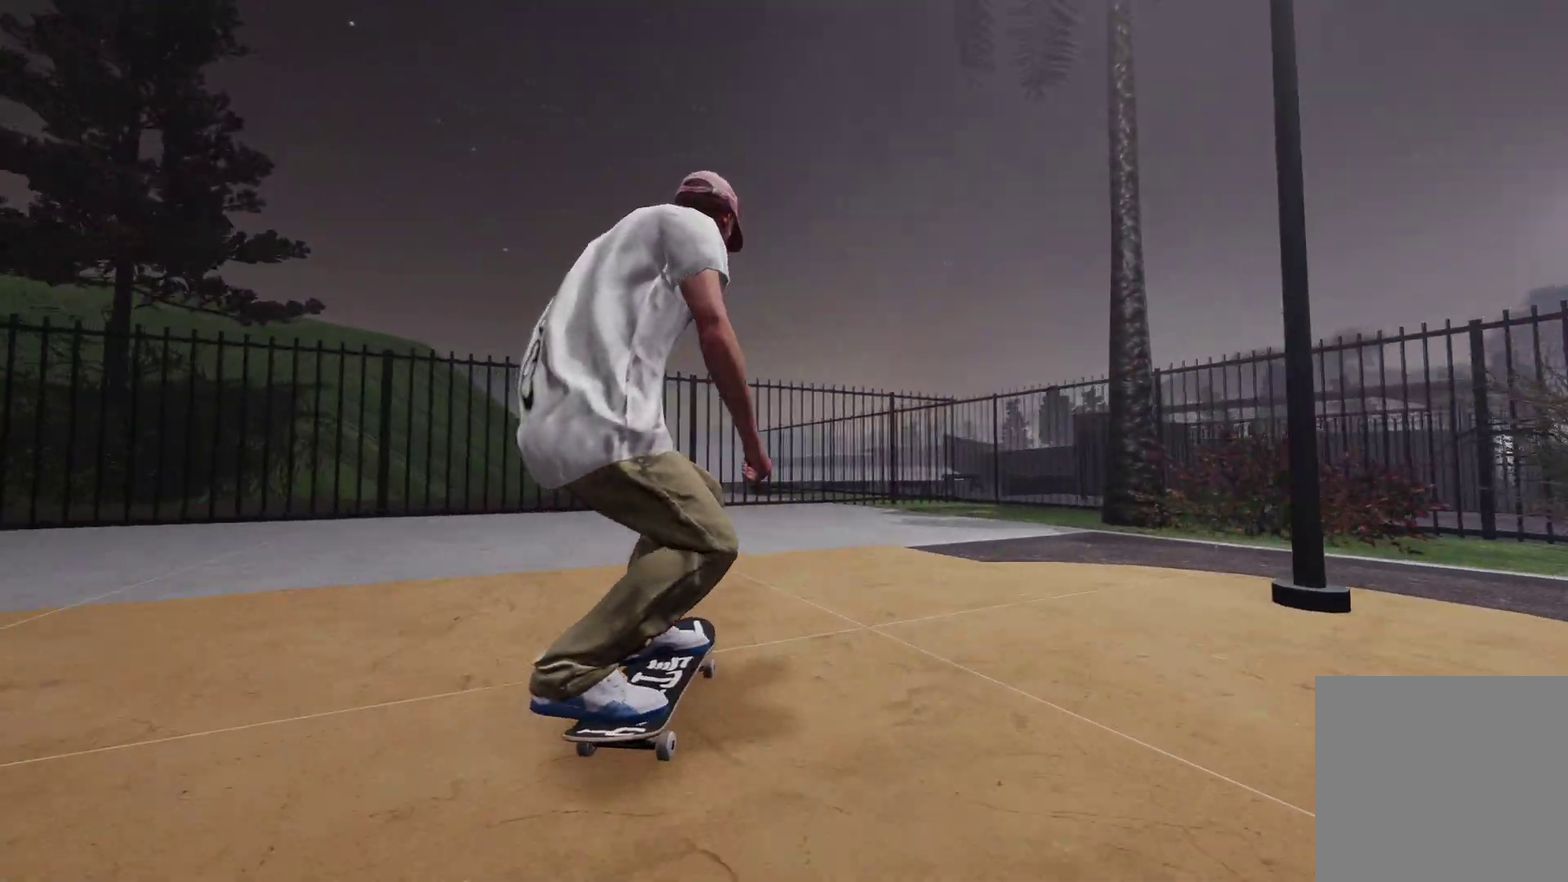
Gameplay with a controller (Xbox layout); each line is a JSON object with the inputs held at the frame after it (dt_ms = milliseconds from this image to that frame). "events" lists button and stick changes between this image and that frame as [ms after this image, input, new state], when the widget could be followed in between.
{"dt_ms": 500, "buttons": ["L2"], "left_stick": "center", "right_stick": "center", "events": [[100, "L2", "up"], [350, "L2", "down"]]}
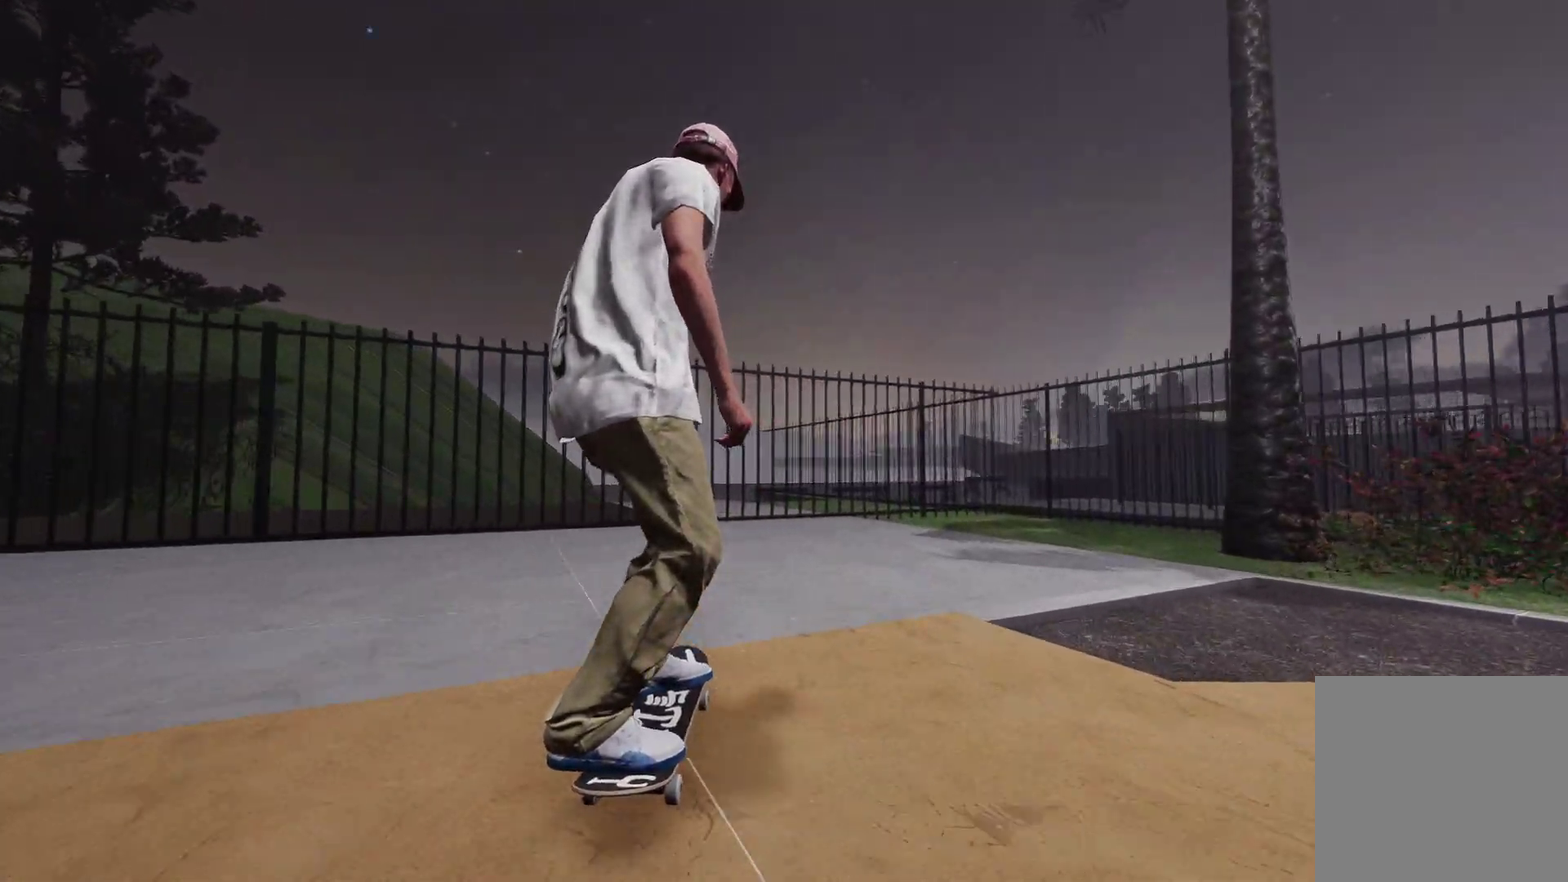
{"dt_ms": 300, "buttons": ["L2"], "left_stick": "center", "right_stick": "center", "events": []}
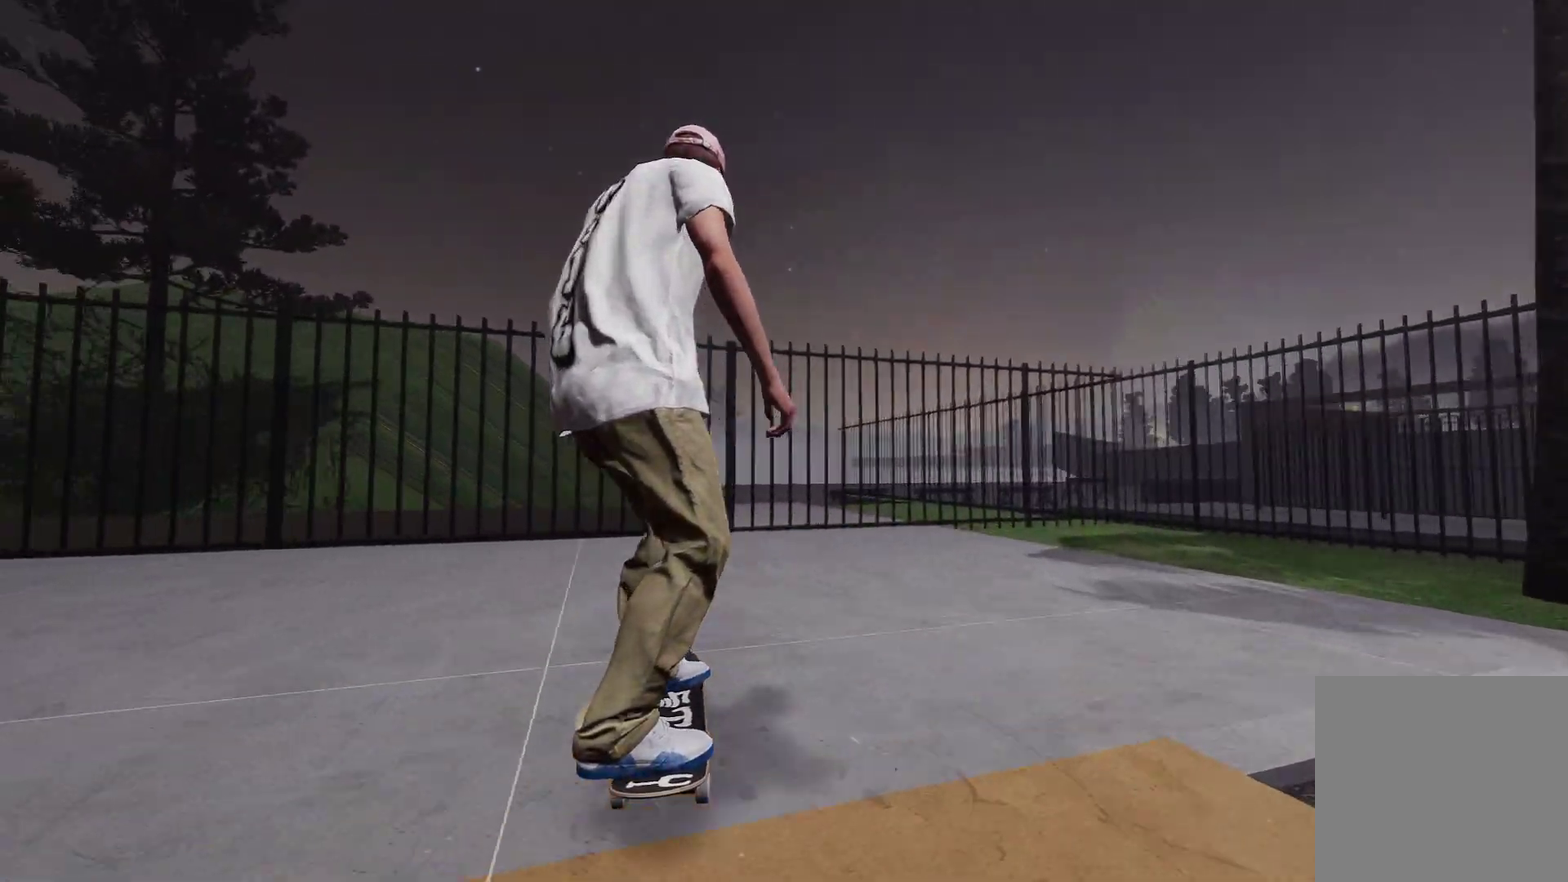
{"dt_ms": 700, "buttons": ["L2"], "left_stick": "center", "right_stick": "center", "events": [[250, "L2", "up"], [550, "L2", "down"]]}
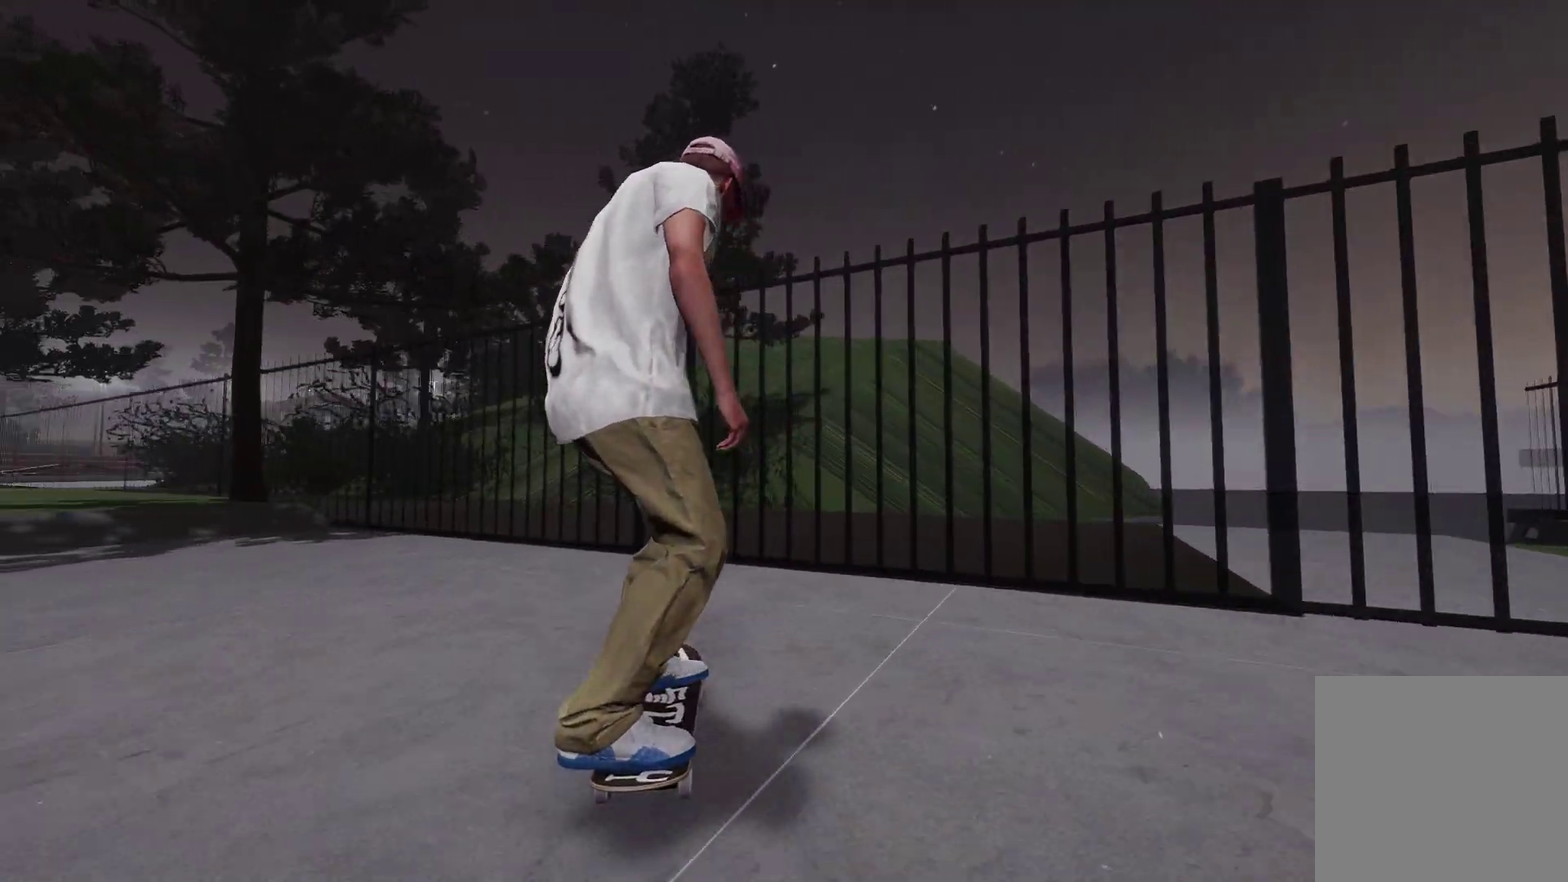
{"dt_ms": 500, "buttons": ["L2"], "left_stick": "center", "right_stick": "center", "events": []}
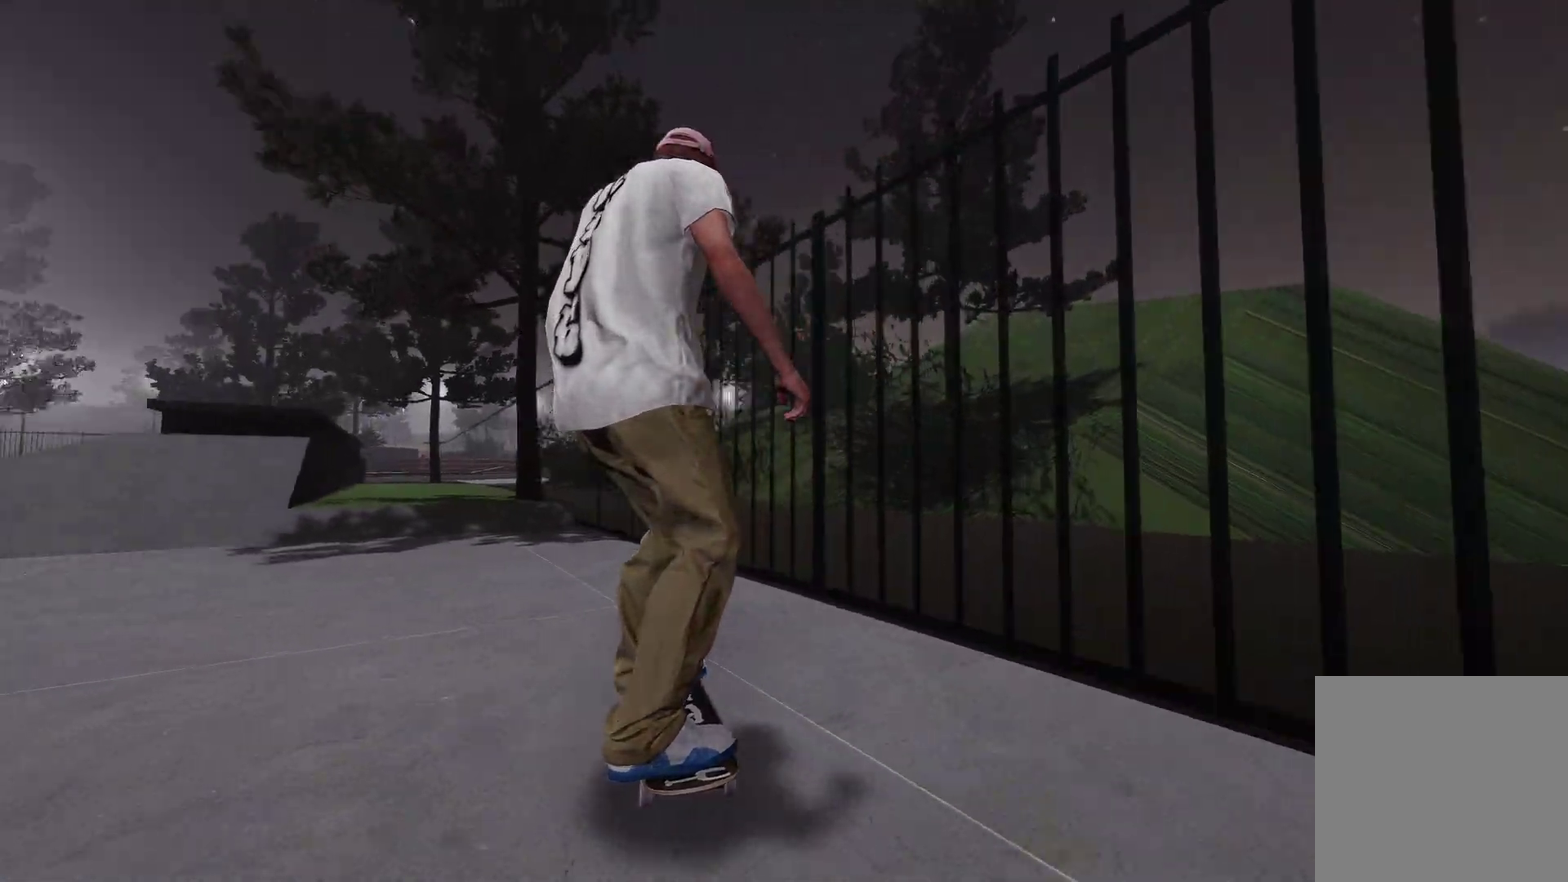
{"dt_ms": 300, "buttons": ["A"], "left_stick": "center", "right_stick": "center", "events": [[117, "L2", "up"], [150, "A", "down"]]}
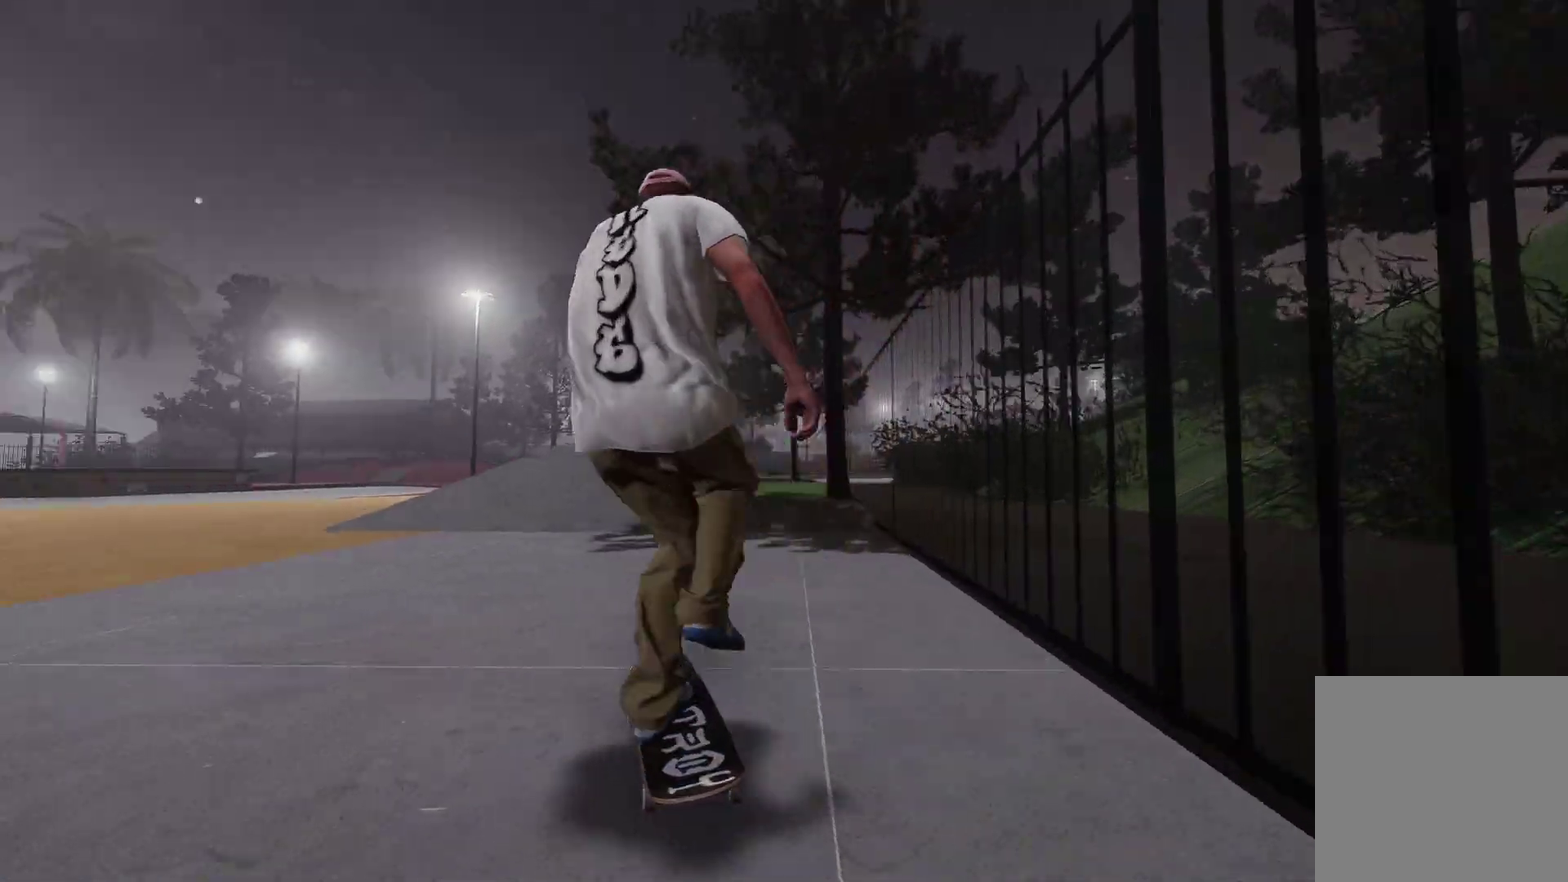
{"dt_ms": 700, "buttons": ["R2"], "left_stick": "center", "right_stick": "center", "events": [[67, "L2", "down"], [100, "A", "up"], [200, "L2", "up"], [300, "L2", "down"], [500, "L2", "up"], [667, "R2", "down"]]}
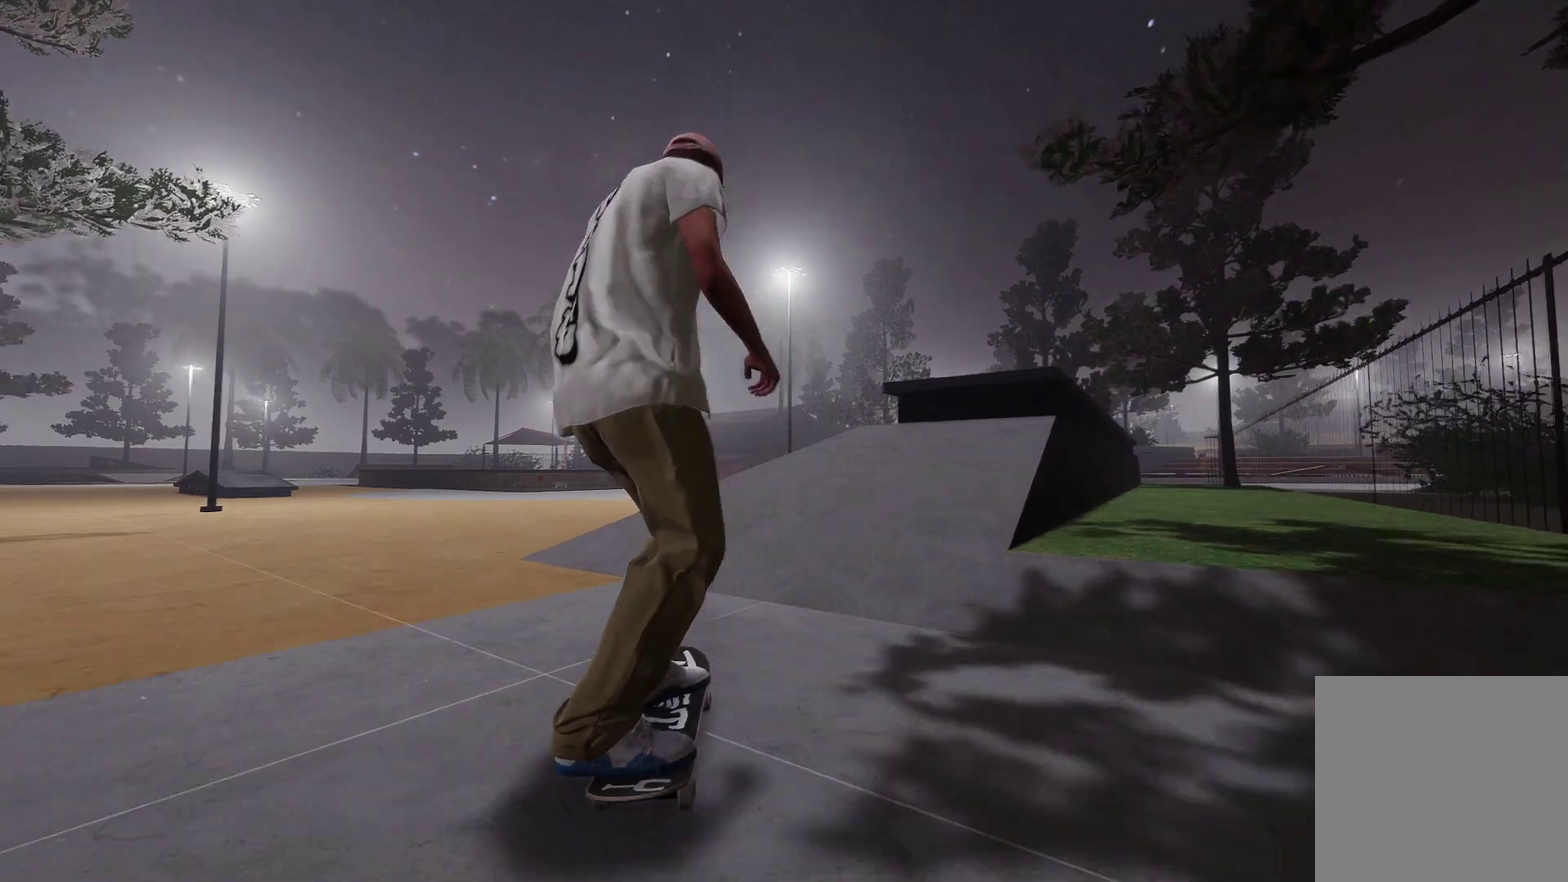
{"dt_ms": 500, "buttons": ["R2"], "left_stick": "center", "right_stick": "center", "events": [[267, "right_stick", "down"], [300, "left_stick", "down-right"], [450, "left_stick", "center"], [450, "right_stick", "center"]]}
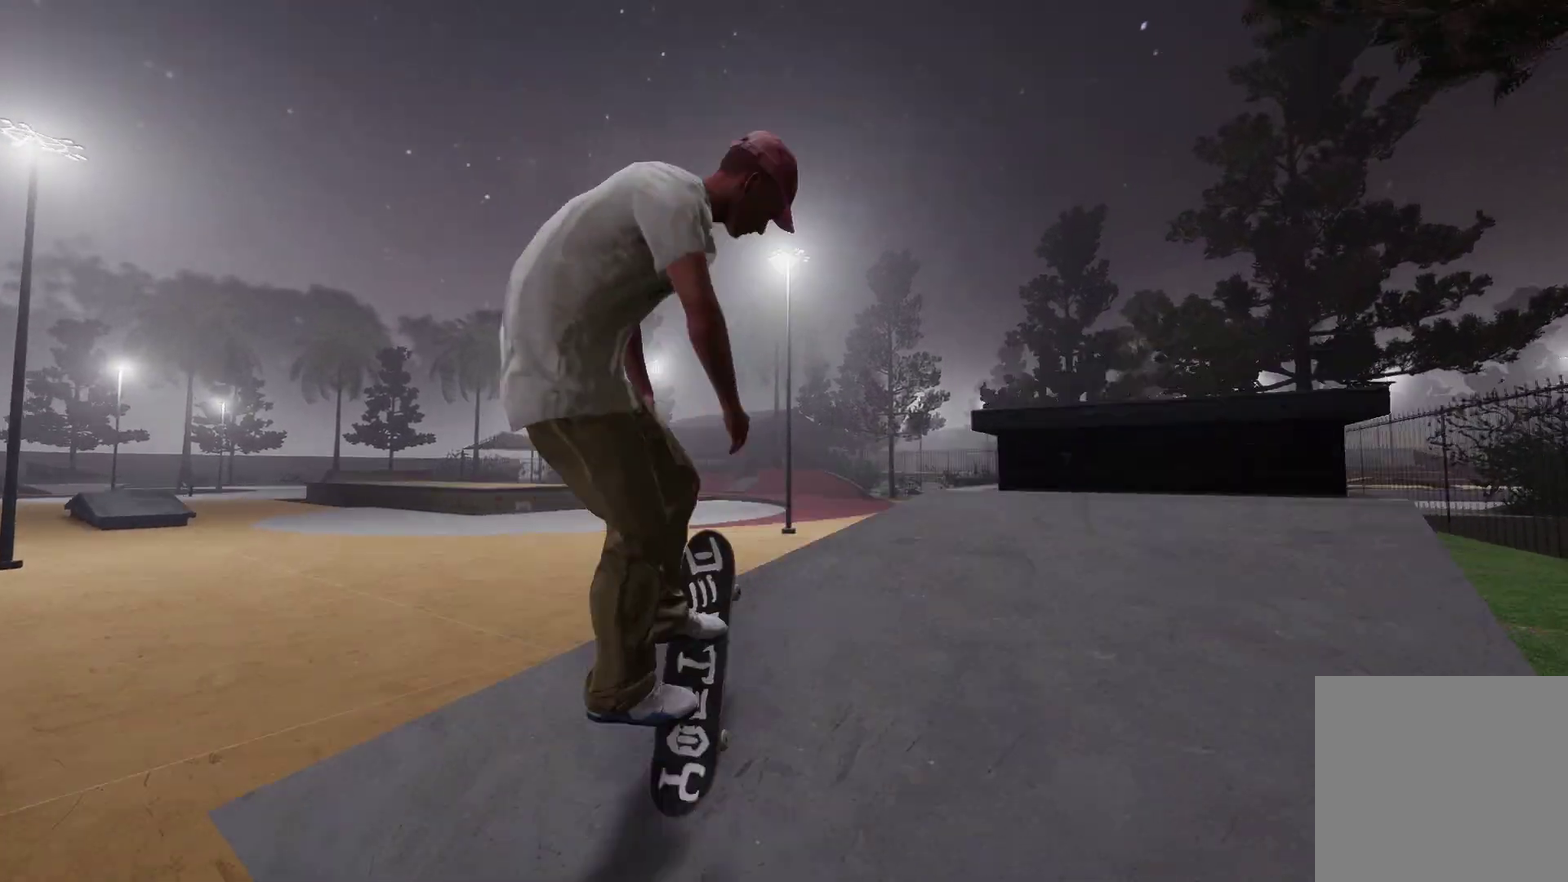
{"dt_ms": 300, "buttons": [], "left_stick": "center", "right_stick": "center", "events": [[267, "R2", "up"]]}
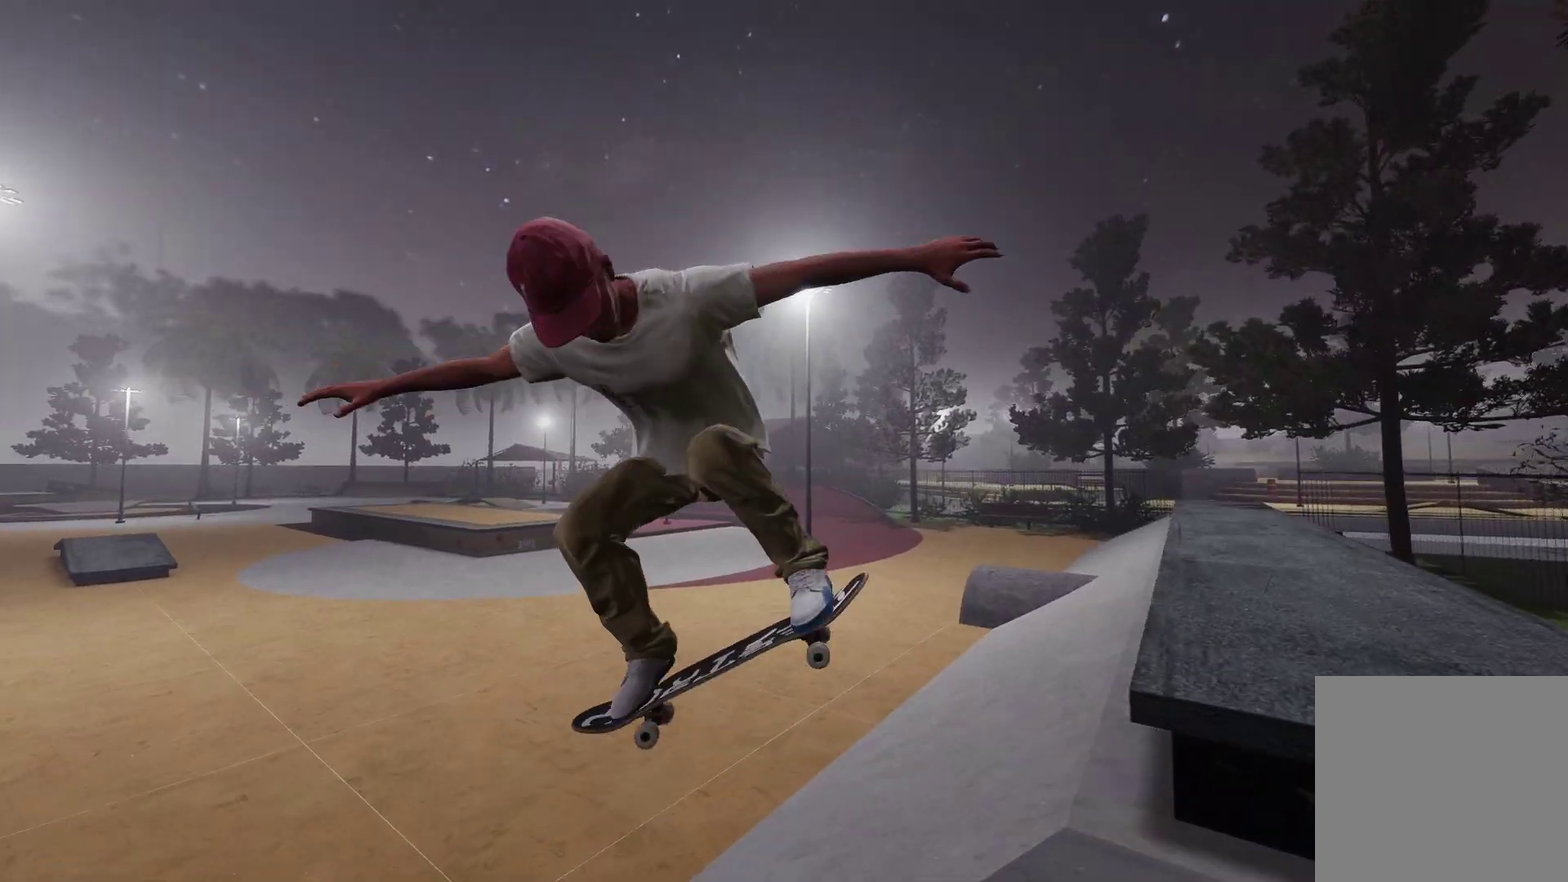
{"dt_ms": 800, "buttons": ["L2"], "left_stick": "center", "right_stick": "center", "events": [[100, "R2", "down"], [200, "R2", "up"], [717, "L2", "down"]]}
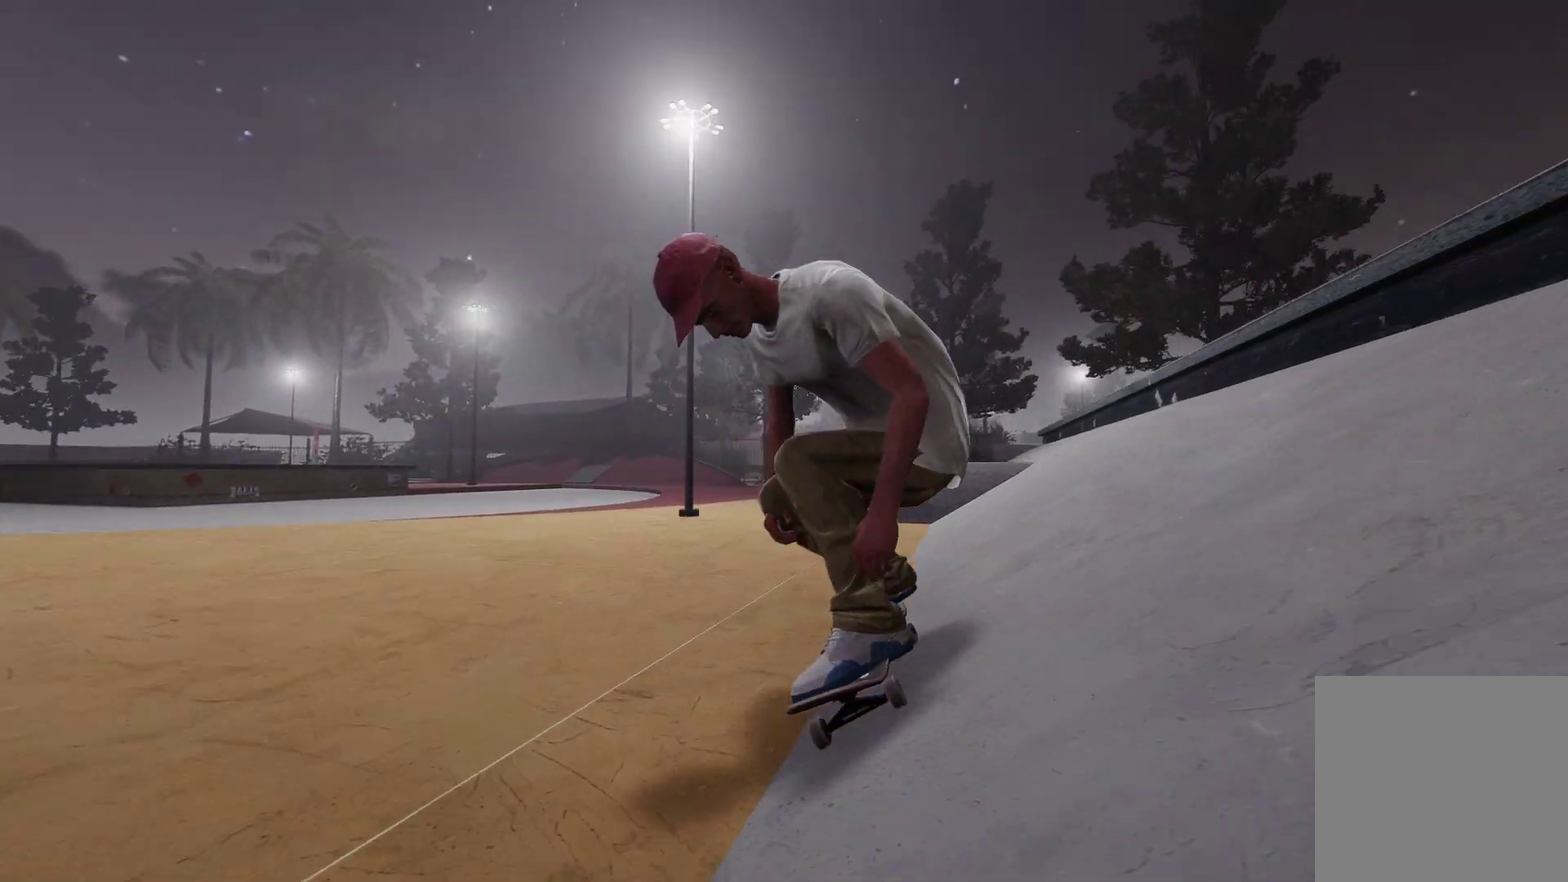
{"dt_ms": 400, "buttons": ["L2"], "left_stick": "center", "right_stick": "center", "events": [[50, "left_stick", "left"], [167, "left_stick", "center"]]}
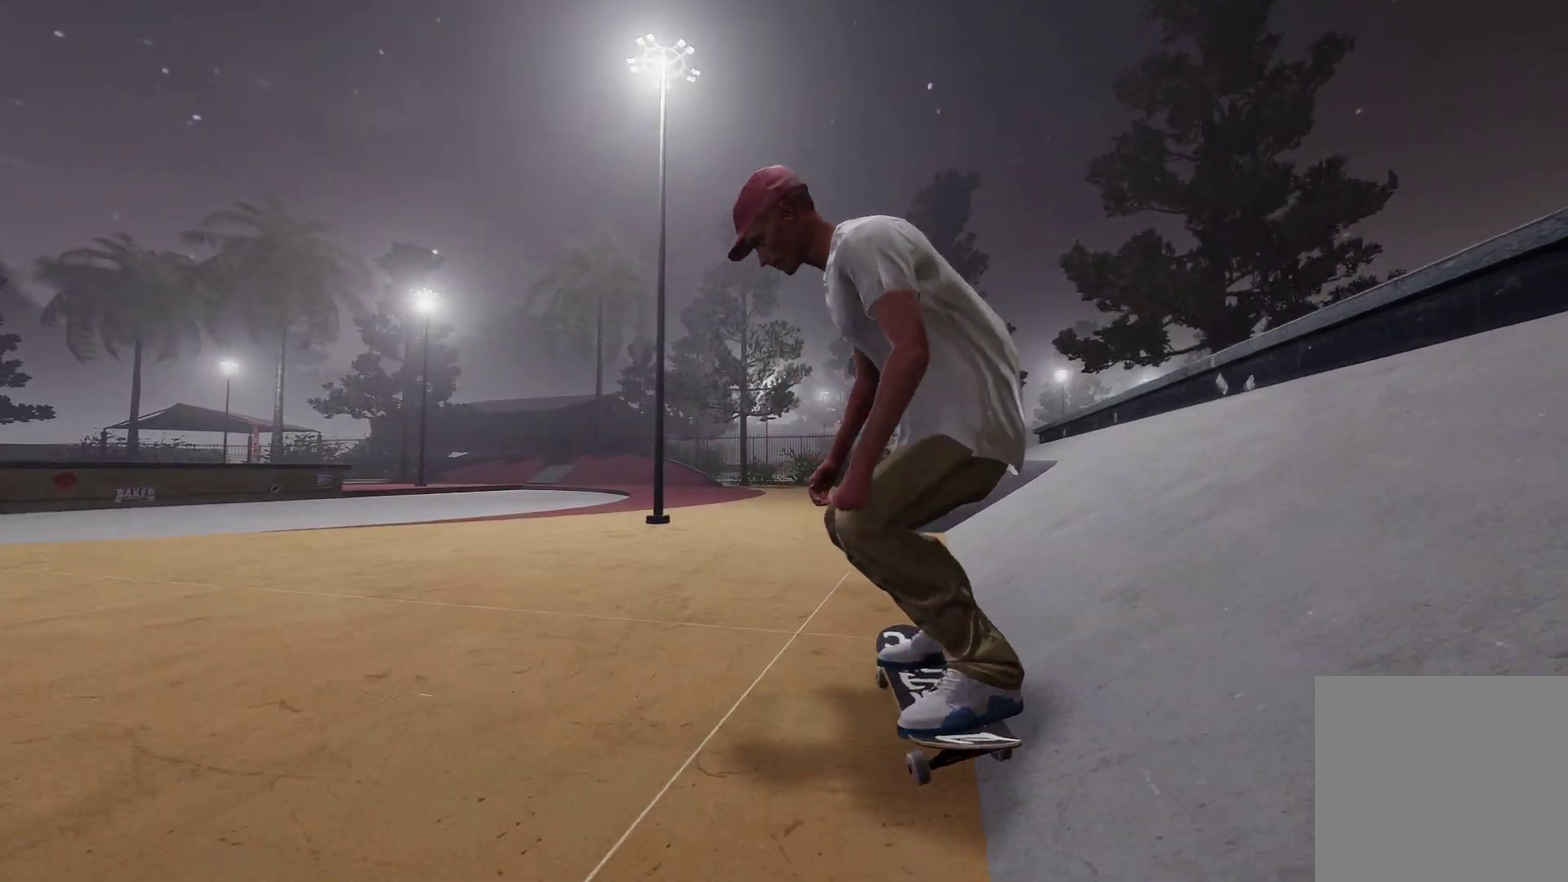
{"dt_ms": 500, "buttons": ["X"], "left_stick": "center", "right_stick": "center", "events": [[367, "X", "down"], [467, "L2", "up"]]}
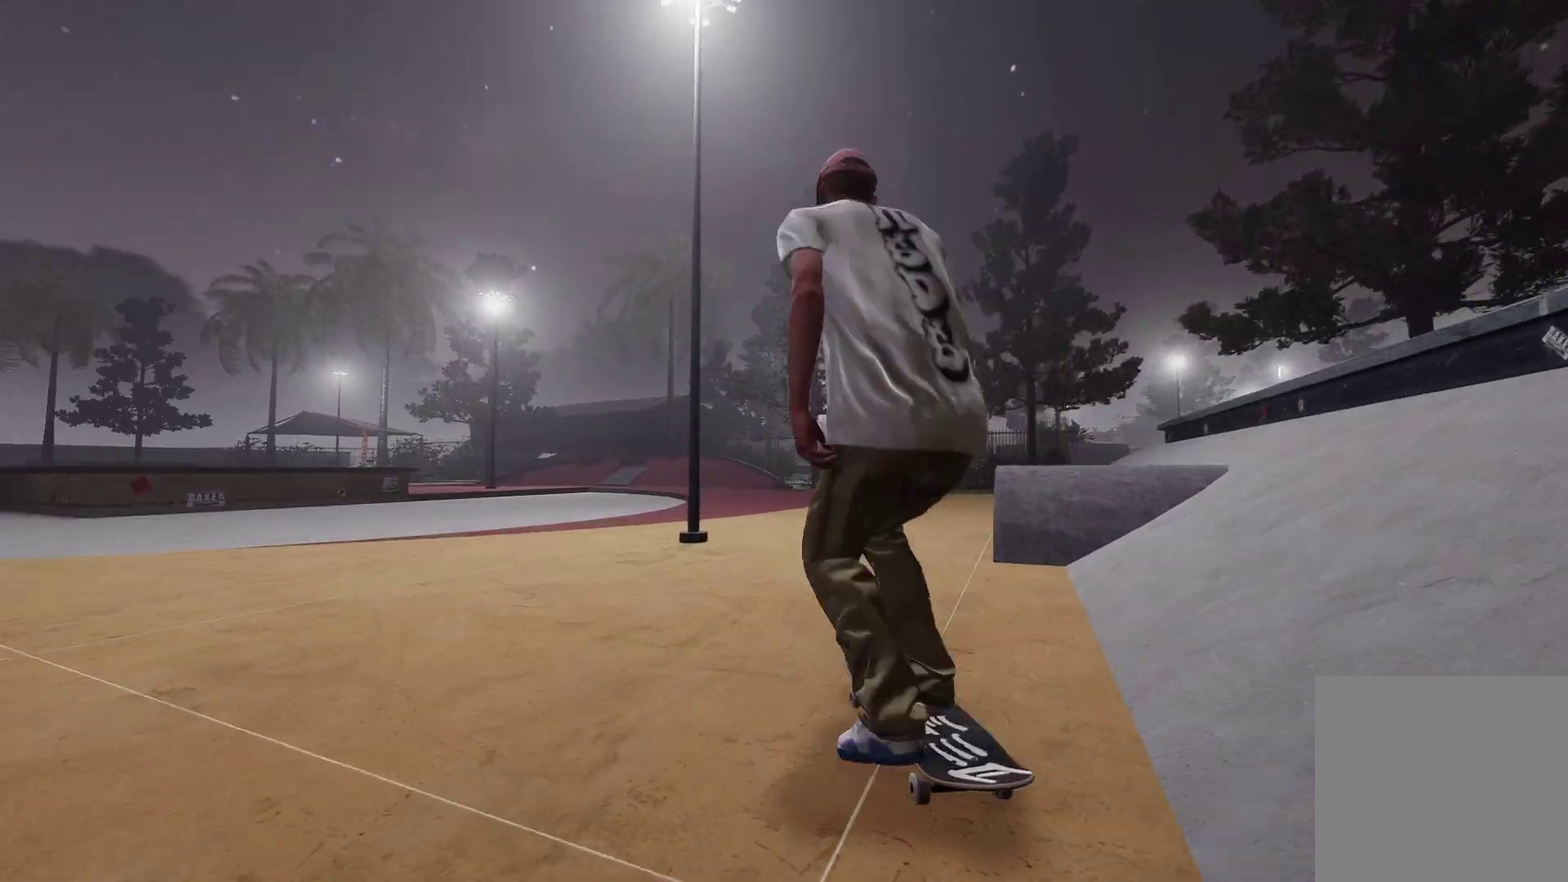
{"dt_ms": 700, "buttons": ["R2"], "left_stick": "center", "right_stick": "center", "events": [[100, "L2", "down"], [150, "X", "up"], [300, "L2", "up"], [600, "R2", "down"]]}
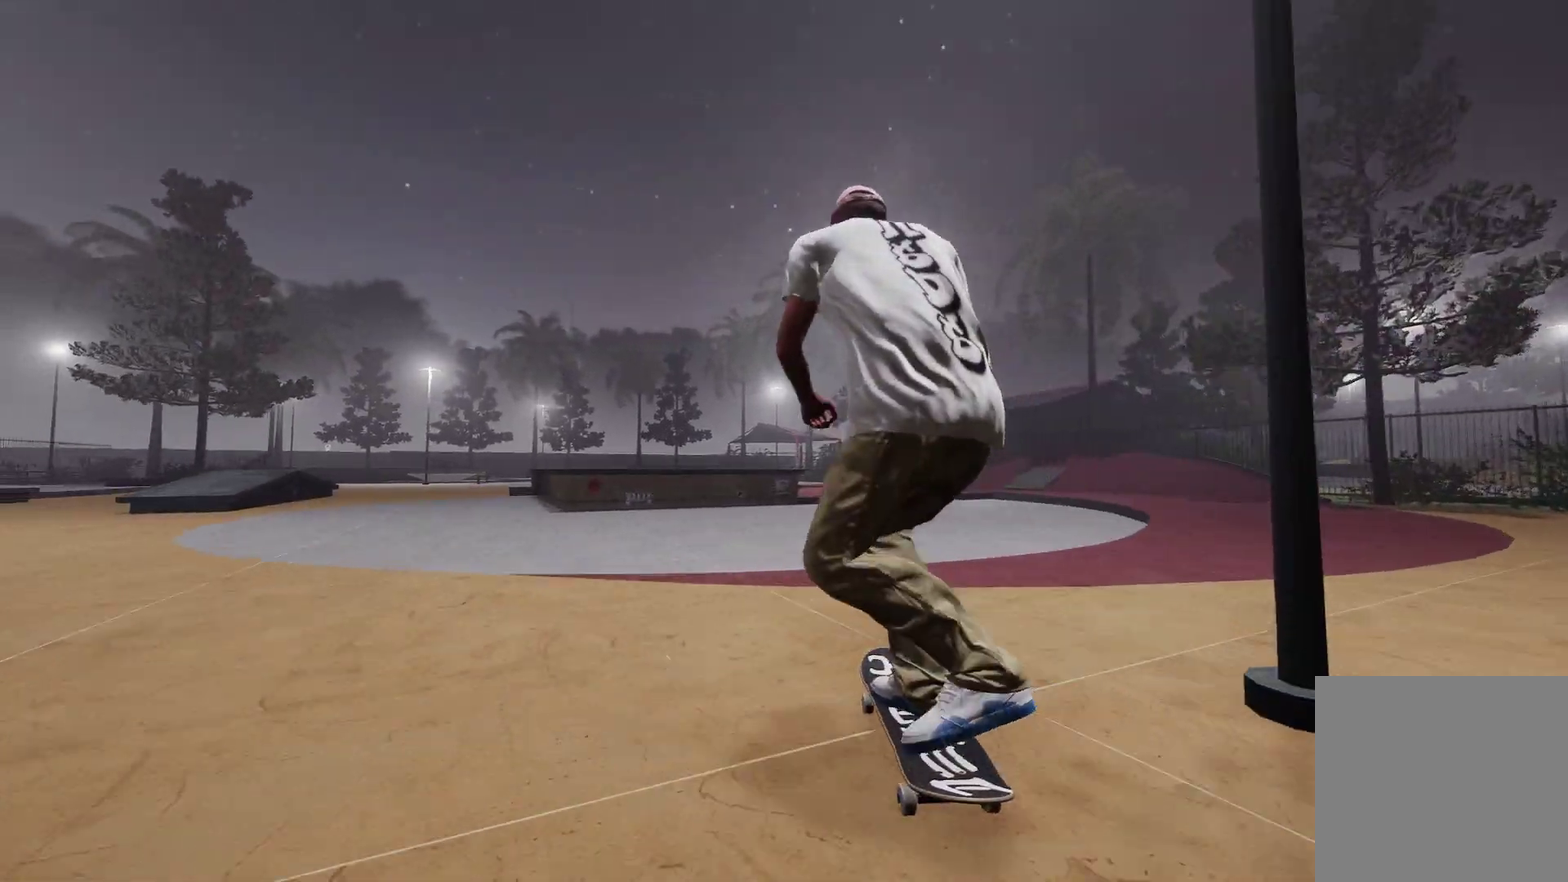
{"dt_ms": 300, "buttons": ["R2"], "left_stick": "center", "right_stick": "center", "events": []}
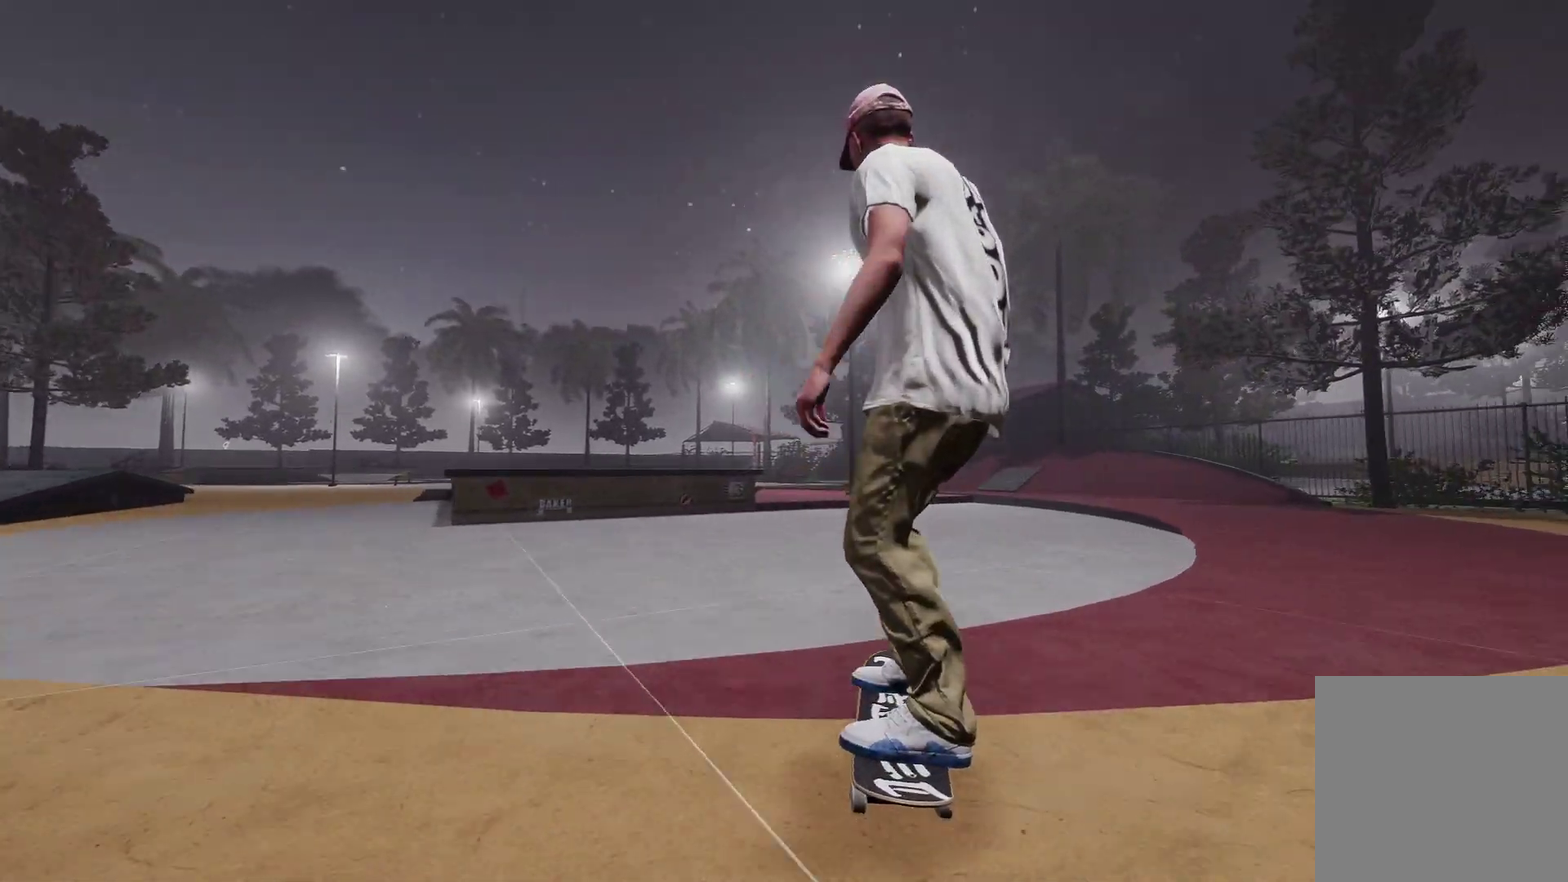
{"dt_ms": 500, "buttons": ["L2"], "left_stick": "center", "right_stick": "center", "events": [[17, "R2", "up"], [200, "L2", "down"]]}
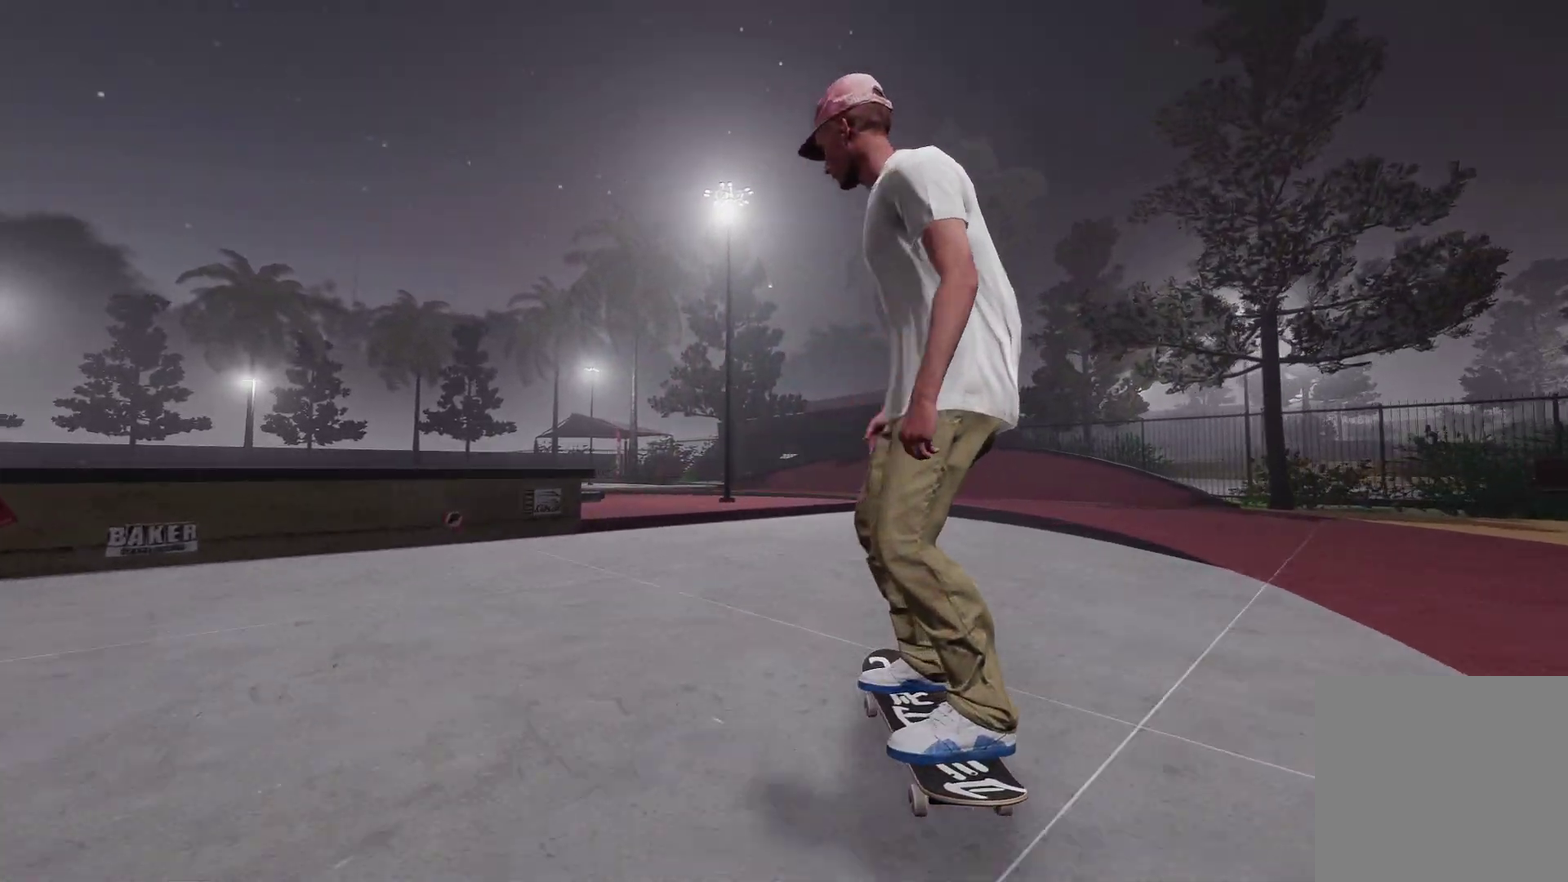
{"dt_ms": 500, "buttons": ["L2"], "left_stick": "center", "right_stick": "center", "events": [[150, "L2", "up"], [417, "L2", "down"]]}
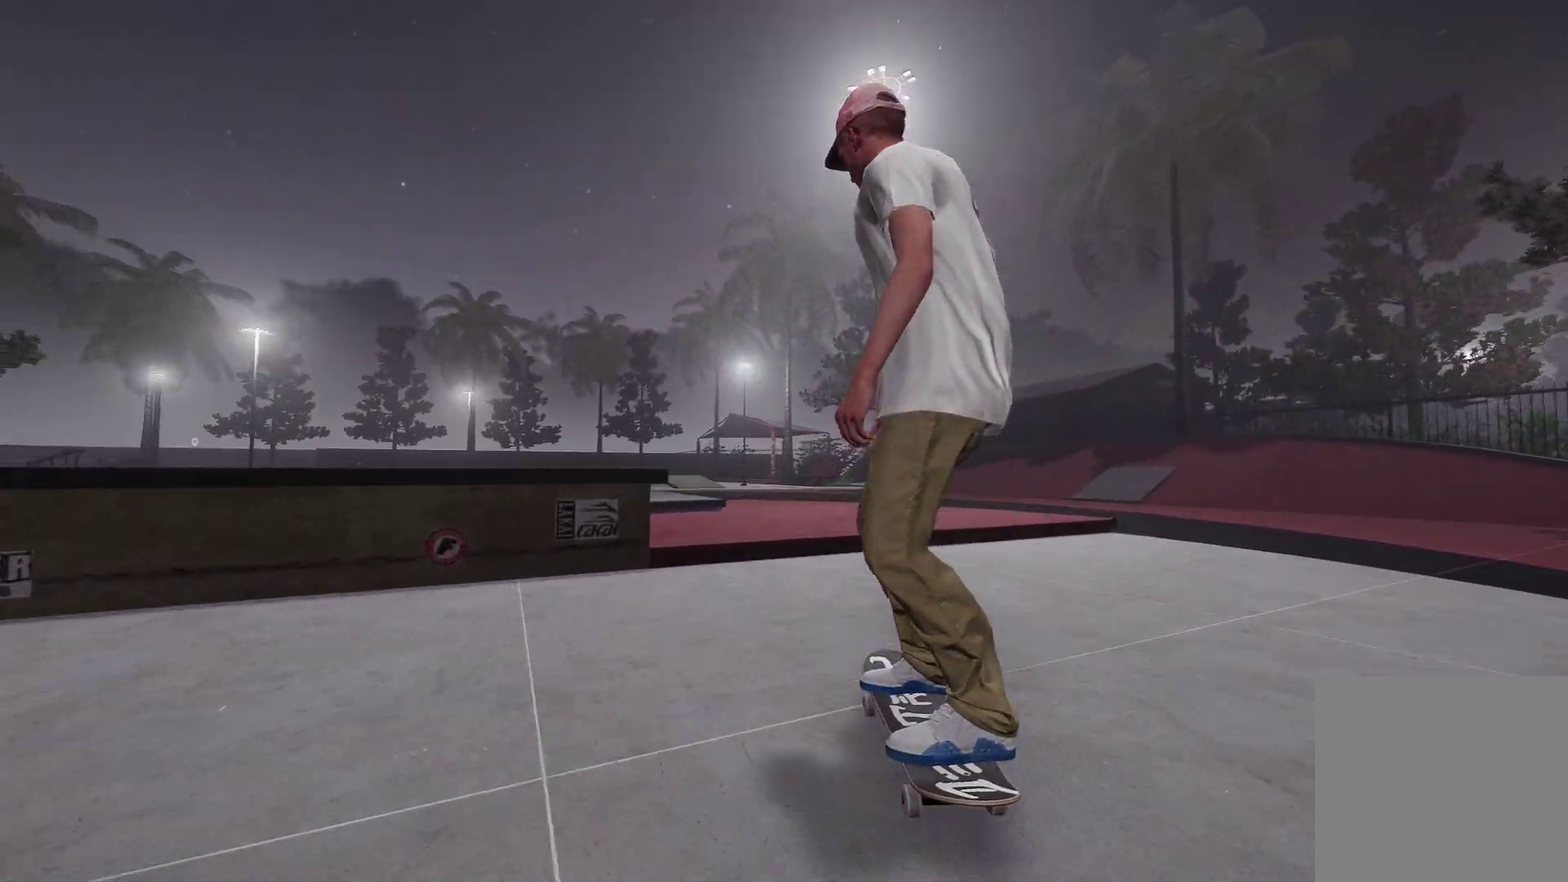
{"dt_ms": 300, "buttons": [], "left_stick": "center", "right_stick": "up", "events": [[100, "L2", "up"], [117, "right_stick", "up"], [150, "left_stick", "up-right"], [267, "left_stick", "center"]]}
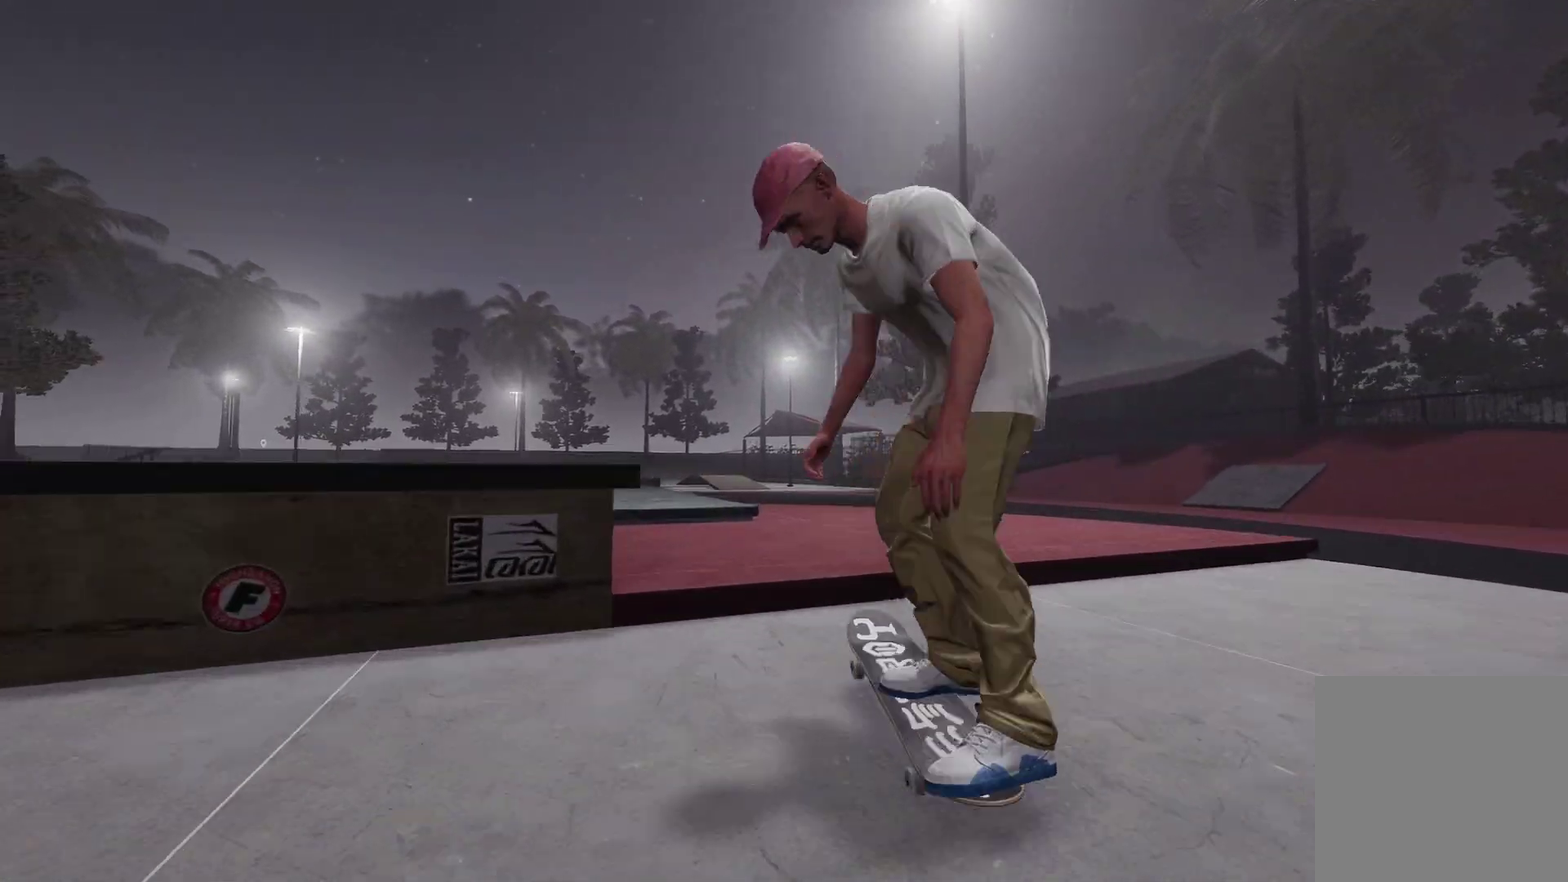
{"dt_ms": 900, "buttons": [], "left_stick": "center", "right_stick": "center", "events": [[100, "right_stick", "center"], [367, "left_stick", "up-right"], [400, "right_stick", "down"], [500, "right_stick", "center"], [550, "left_stick", "right"], [600, "left_stick", "center"]]}
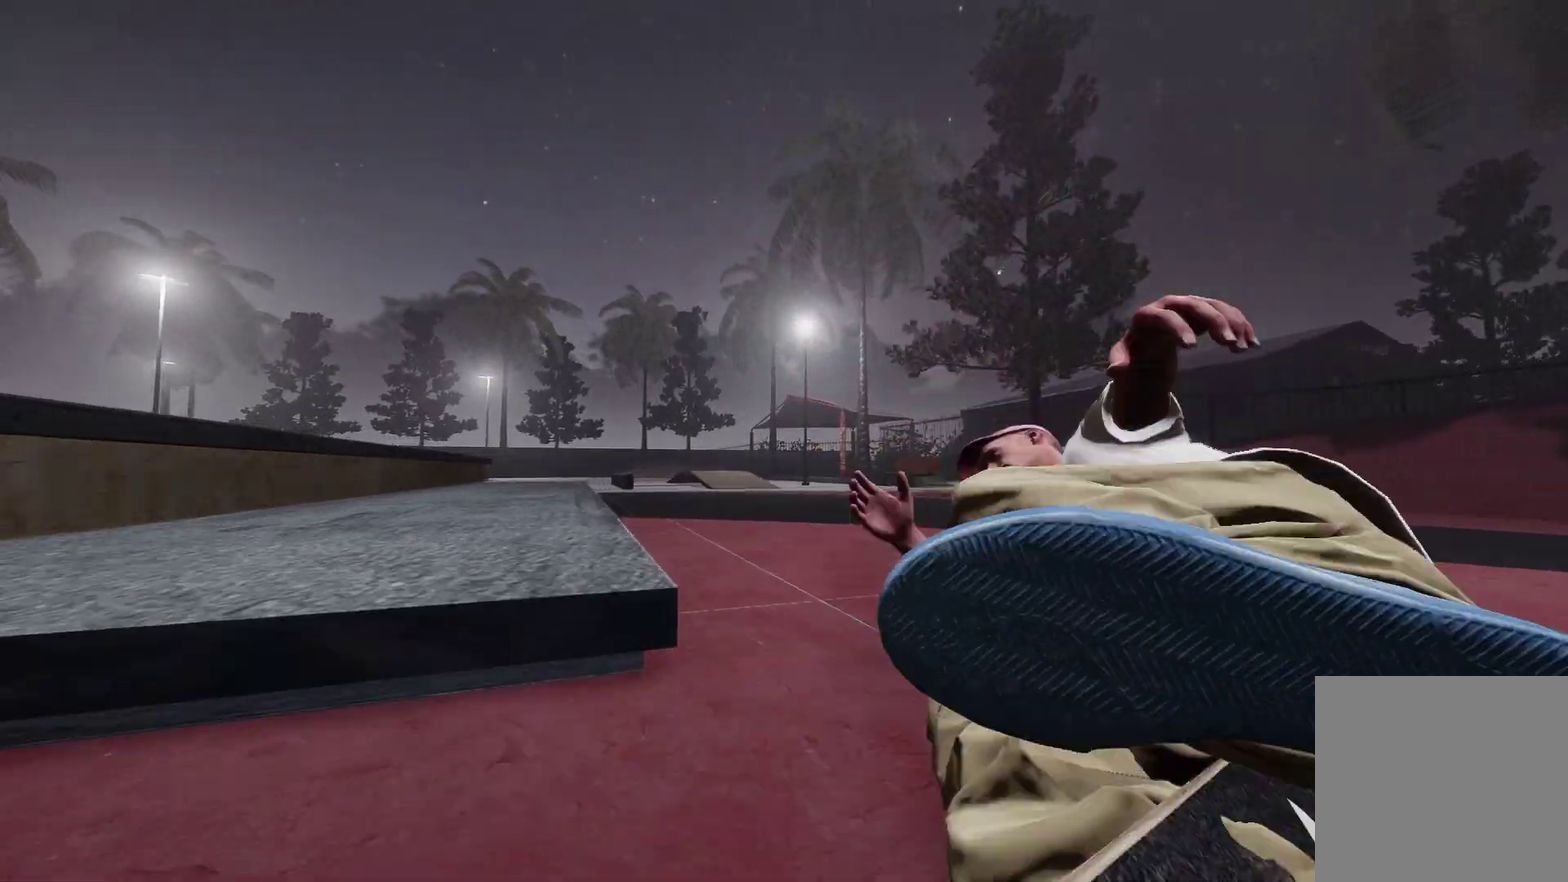
{"dt_ms": 300, "buttons": [], "left_stick": "center", "right_stick": "center", "events": []}
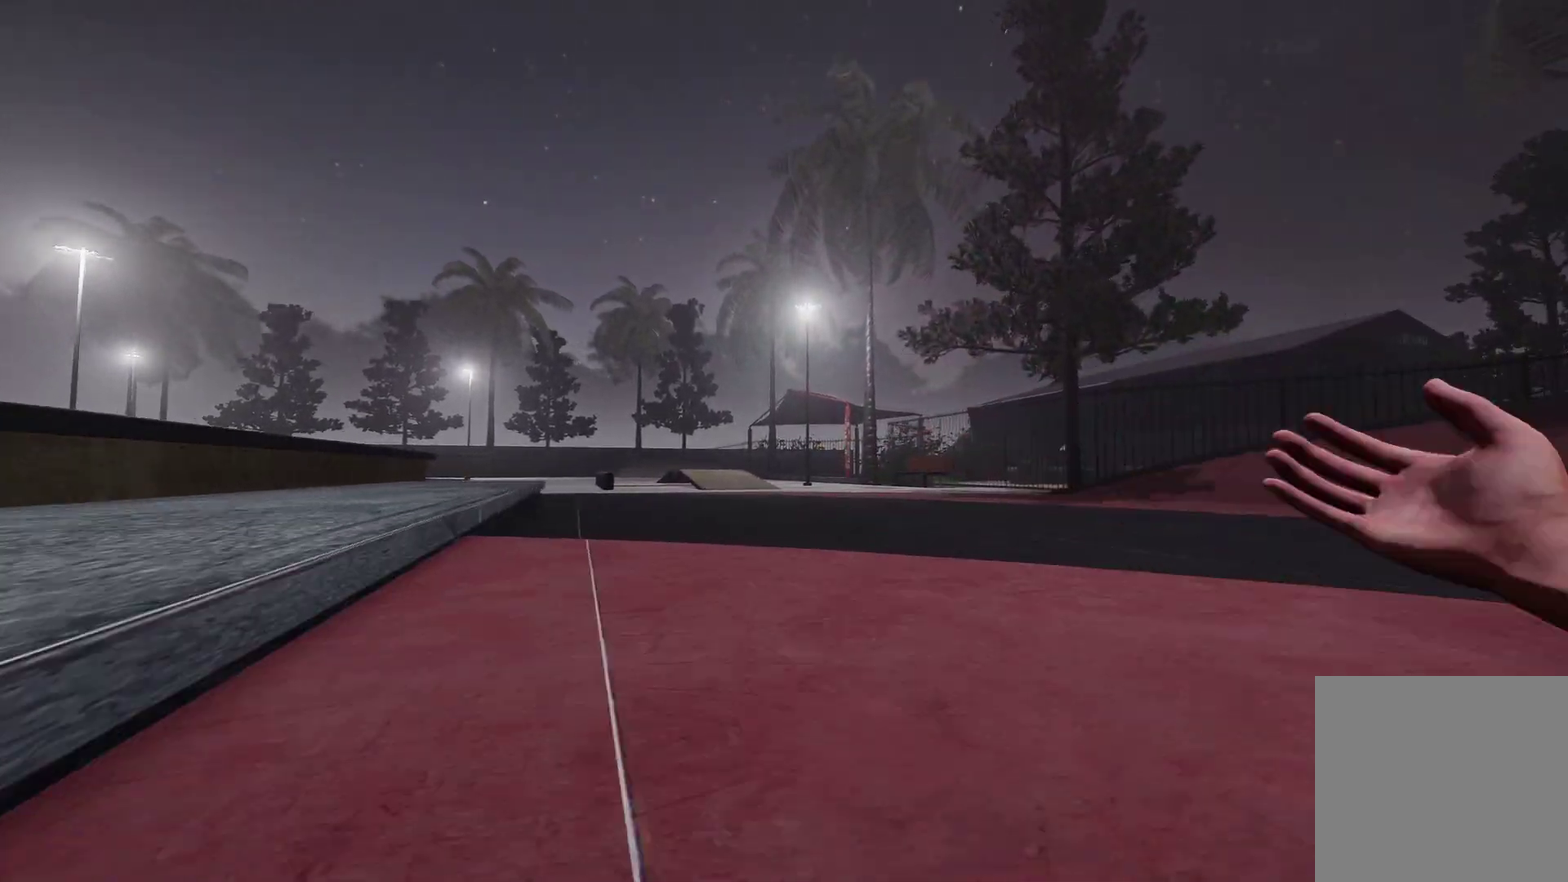
{"dt_ms": 600, "buttons": ["R2"], "left_stick": "down", "right_stick": "right", "events": [[150, "Y", "down"], [167, "left_stick", "down"], [250, "Y", "up"], [450, "right_stick", "right"], [567, "R2", "down"]]}
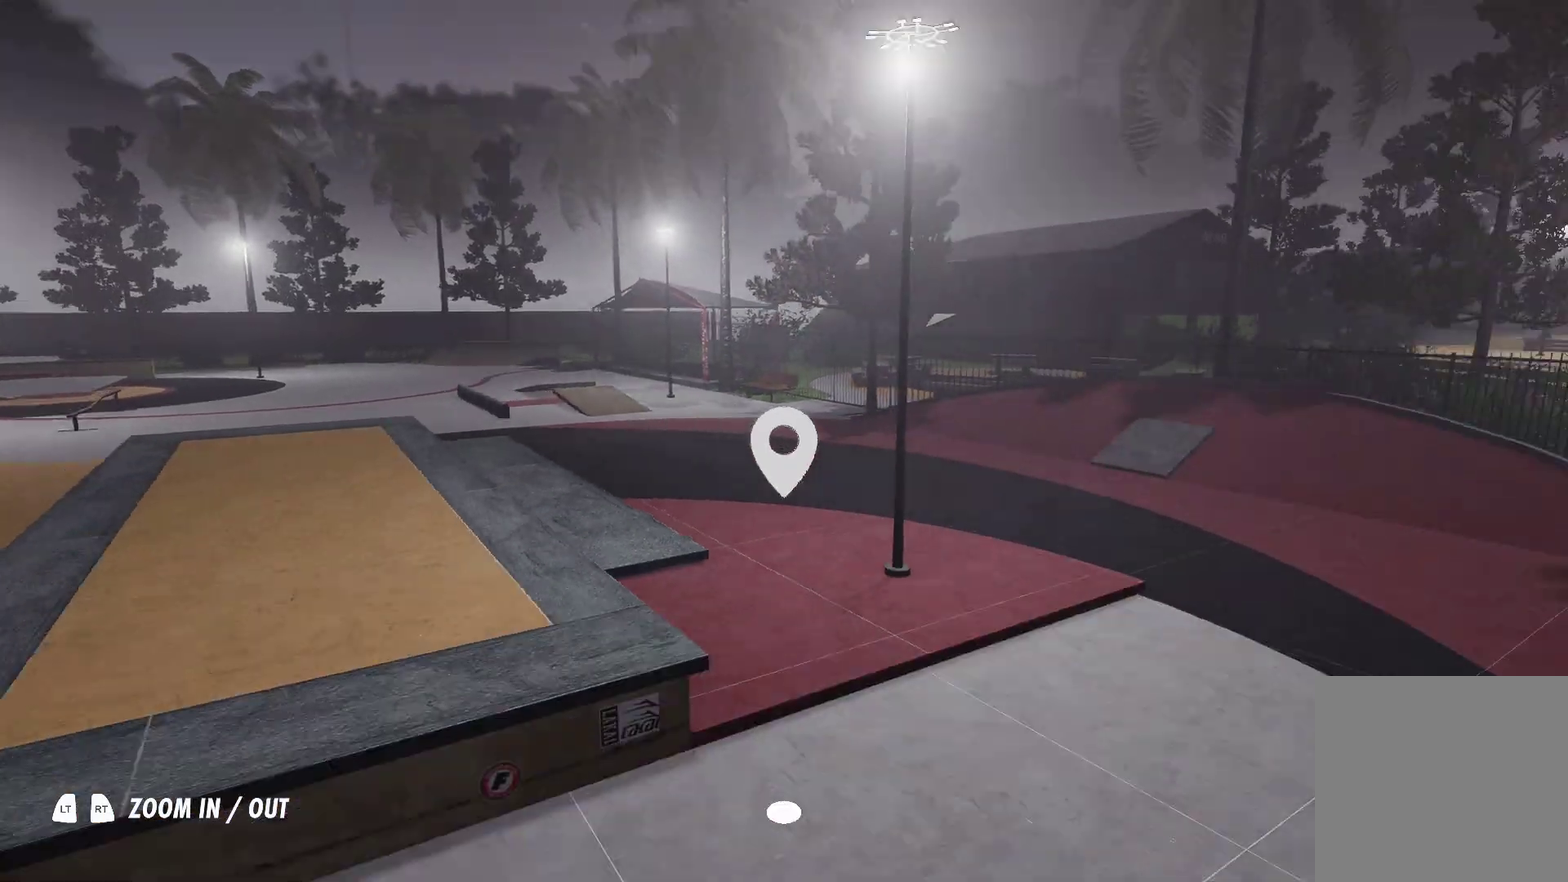
{"dt_ms": 400, "buttons": [], "left_stick": "down", "right_stick": "right", "events": [[117, "R2", "up"], [117, "right_stick", "center"], [217, "left_stick", "down-right"], [300, "R2", "down"], [317, "left_stick", "down"], [350, "R2", "up"], [400, "right_stick", "right"]]}
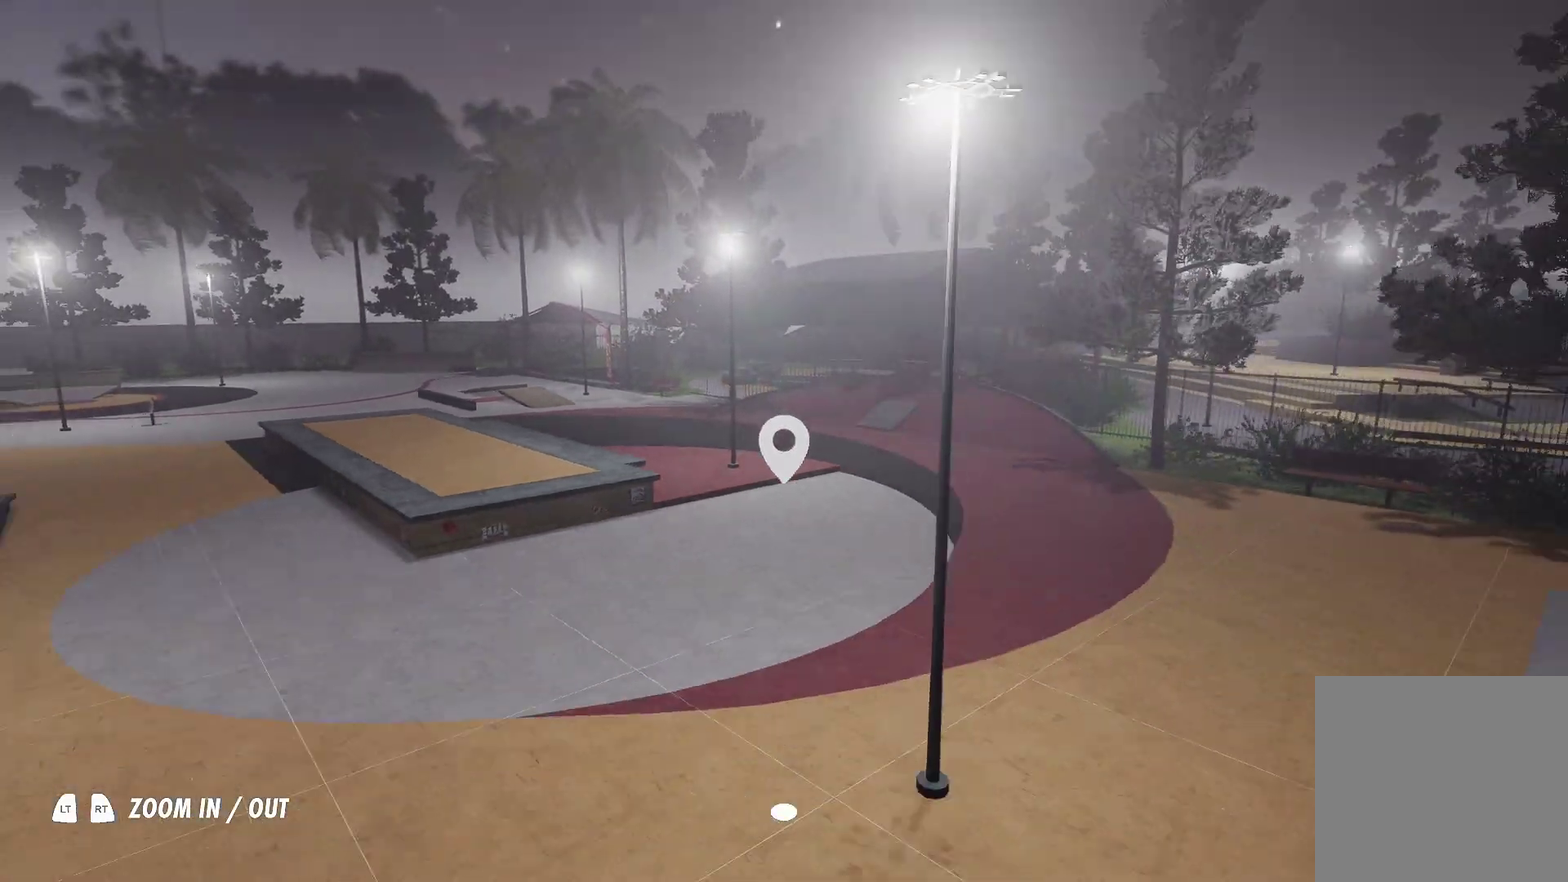
{"dt_ms": 300, "buttons": [], "left_stick": "down-left", "right_stick": "right", "events": [[300, "left_stick", "down-left"]]}
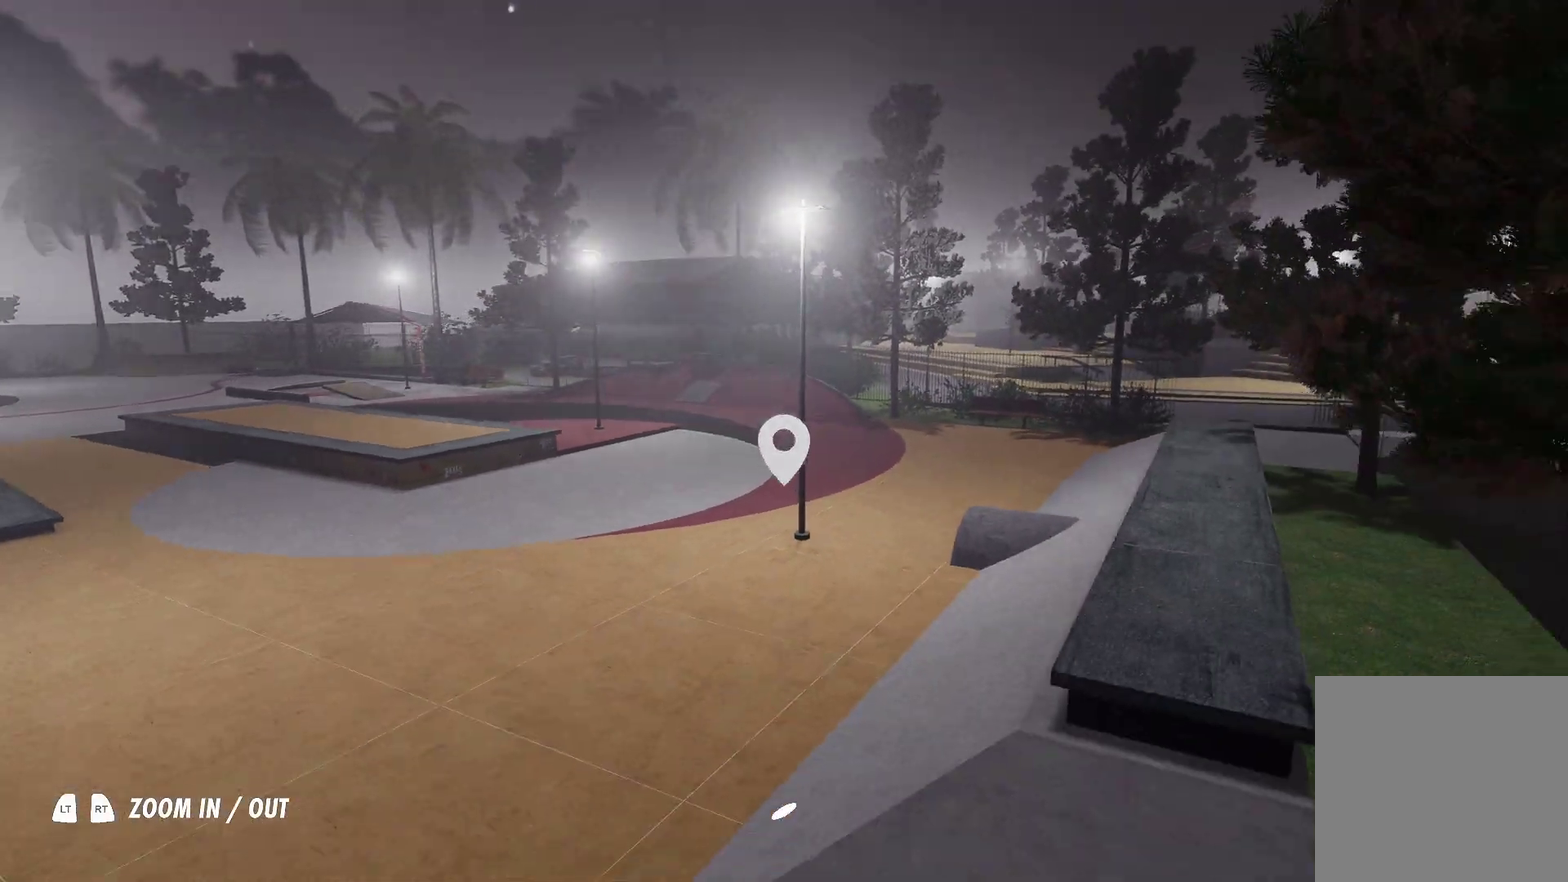
{"dt_ms": 700, "buttons": ["A"], "left_stick": "center", "right_stick": "center", "events": [[17, "R2", "down"], [50, "left_stick", "center"], [100, "right_stick", "center"], [150, "R2", "up"], [250, "left_stick", "left"], [300, "left_stick", "up-left"], [350, "left_stick", "up"], [400, "L2", "down"], [450, "left_stick", "center"], [650, "L2", "up"], [700, "A", "down"]]}
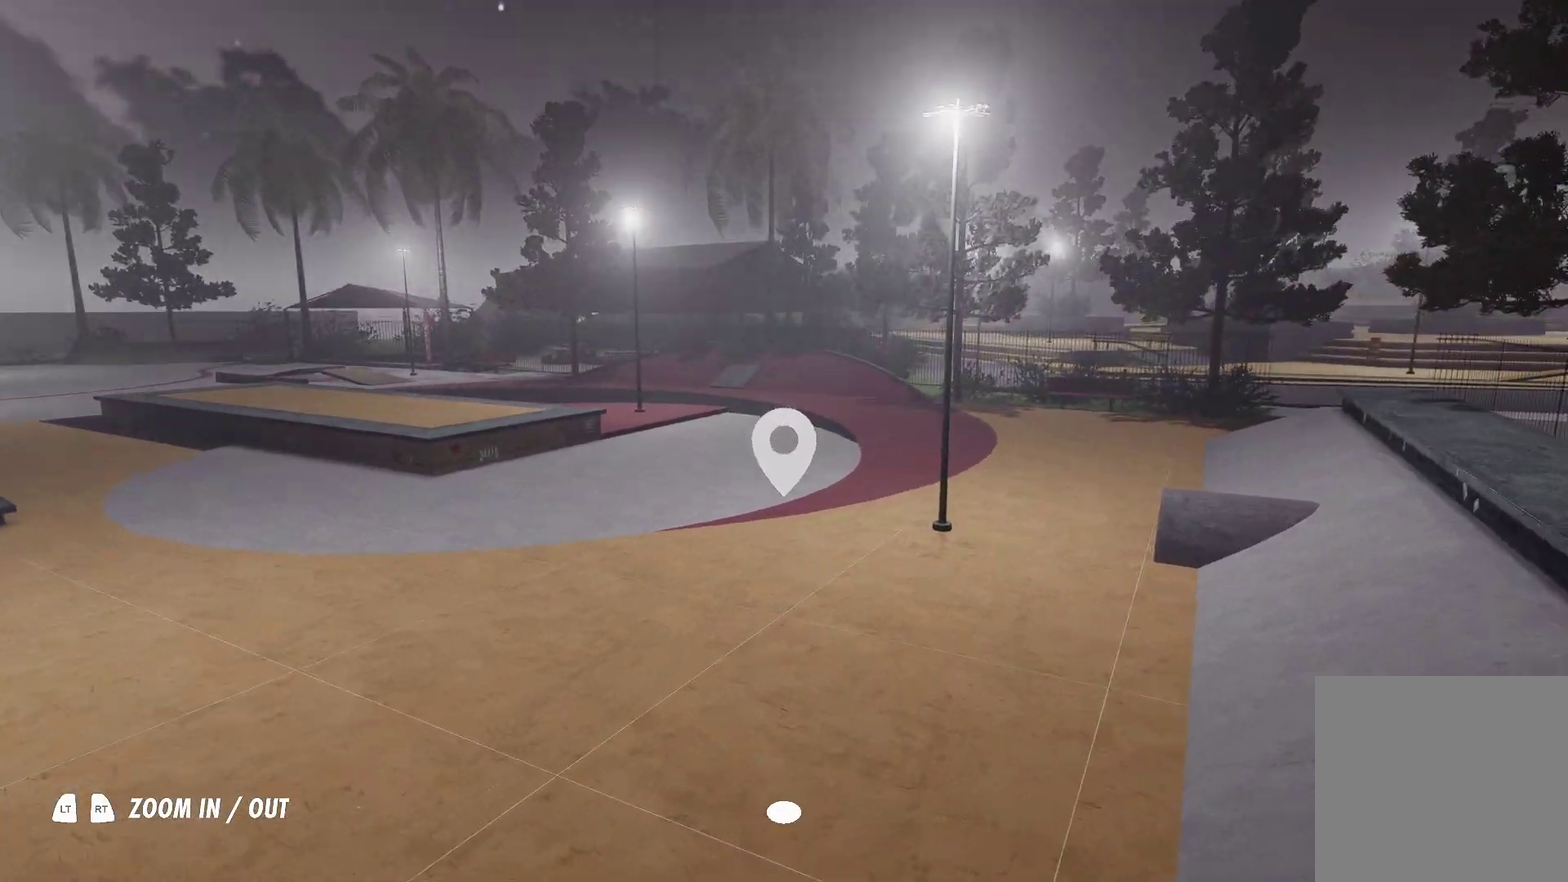
{"dt_ms": 500, "buttons": ["A", "R2"], "left_stick": "center", "right_stick": "center", "events": [[167, "R2", "down"], [250, "R2", "up"], [500, "R2", "down"]]}
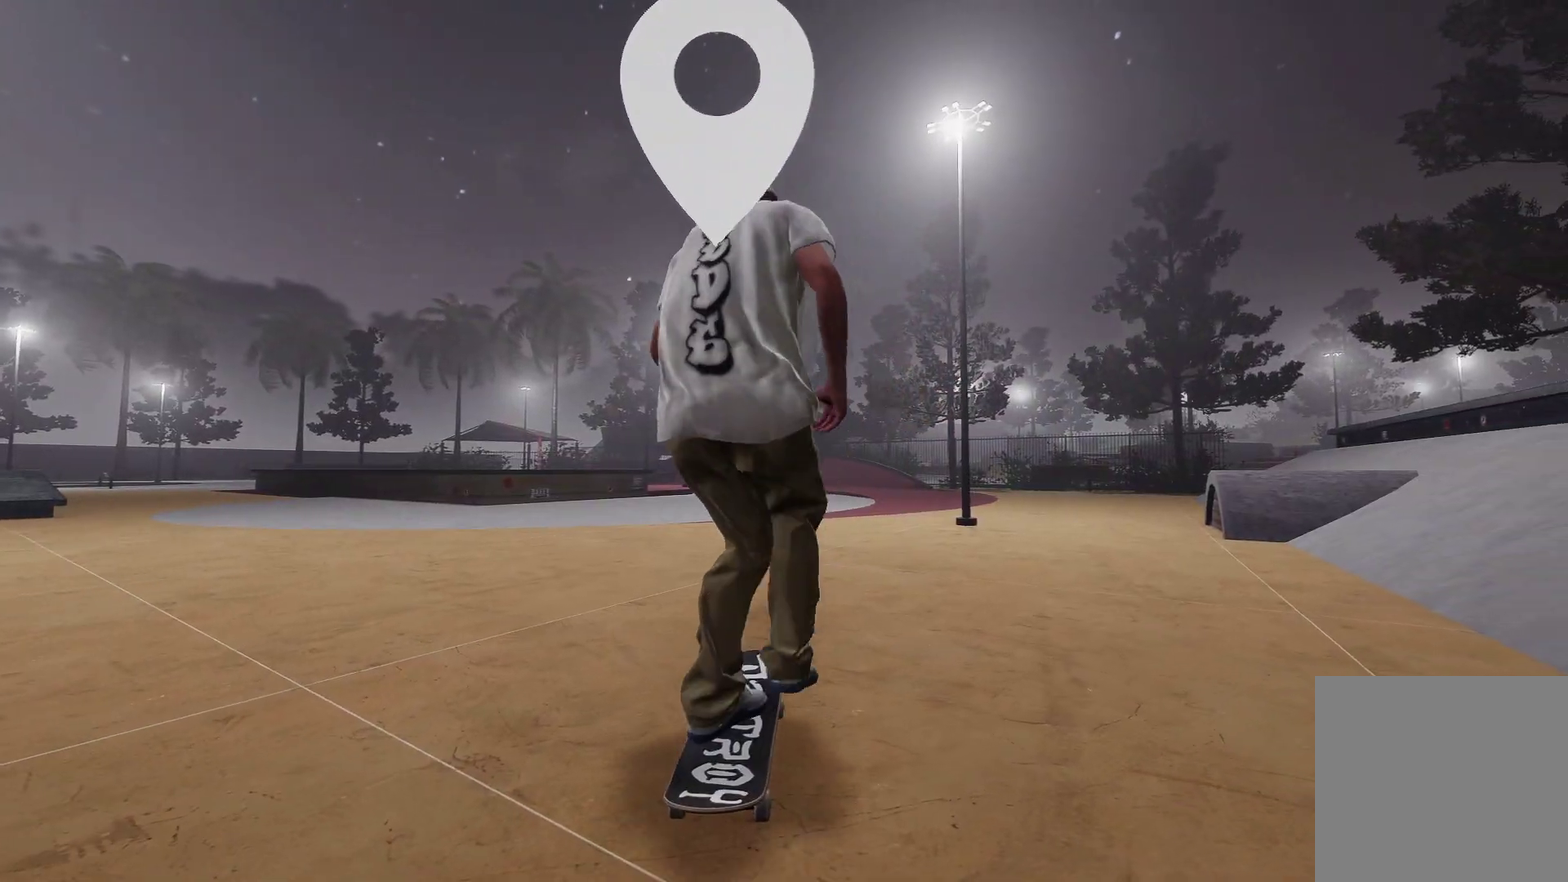
{"dt_ms": 700, "buttons": ["A"], "left_stick": "center", "right_stick": "center", "events": [[217, "R2", "up"], [517, "R2", "down"], [667, "R2", "up"]]}
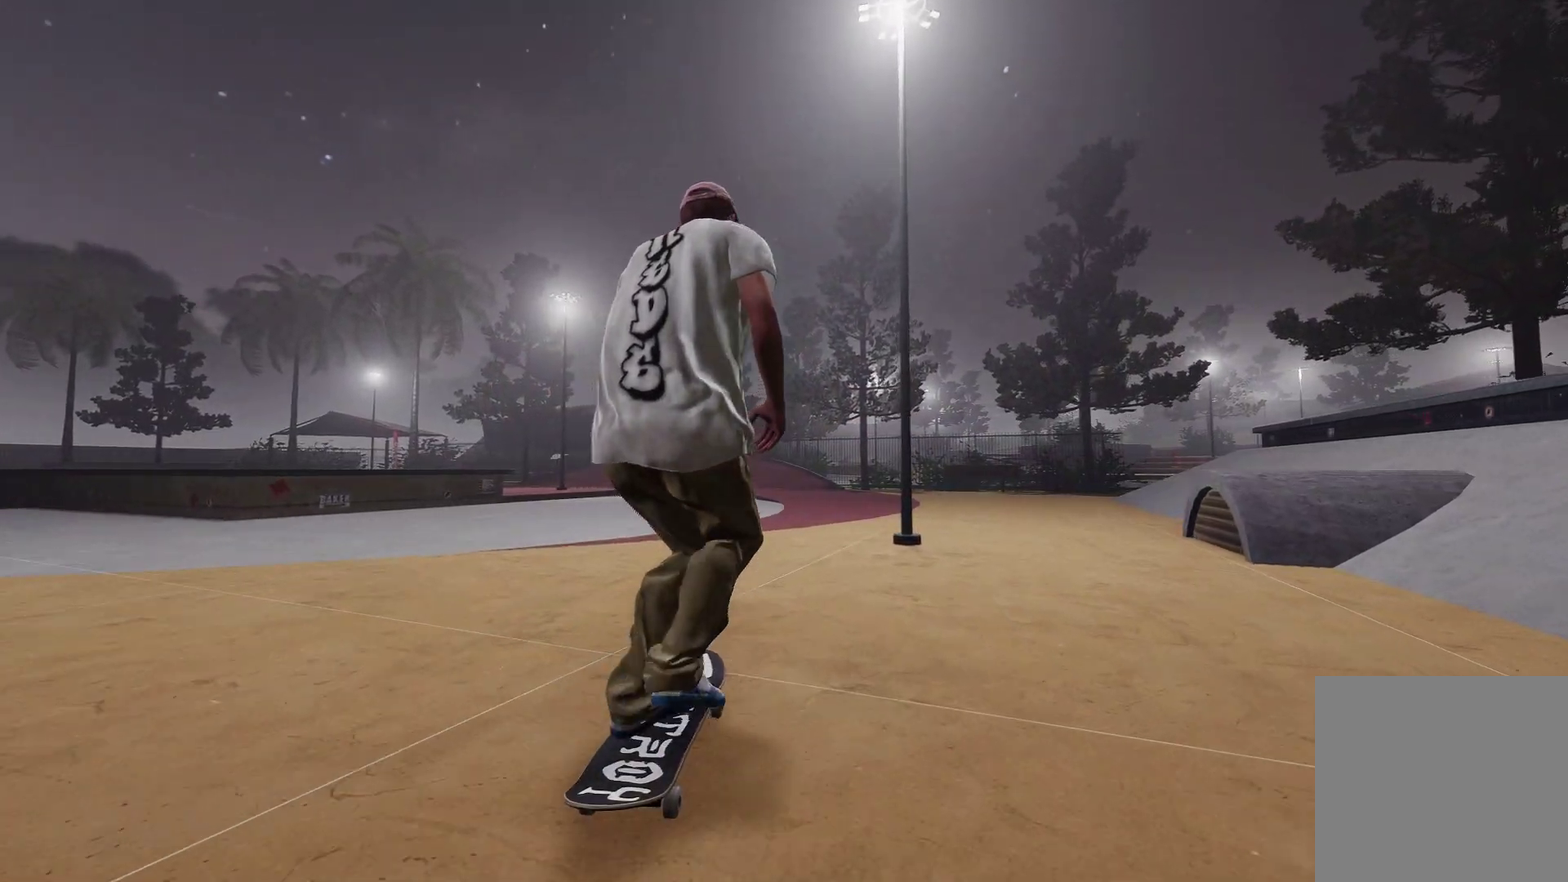
{"dt_ms": 300, "buttons": ["A"], "left_stick": "center", "right_stick": "center", "events": []}
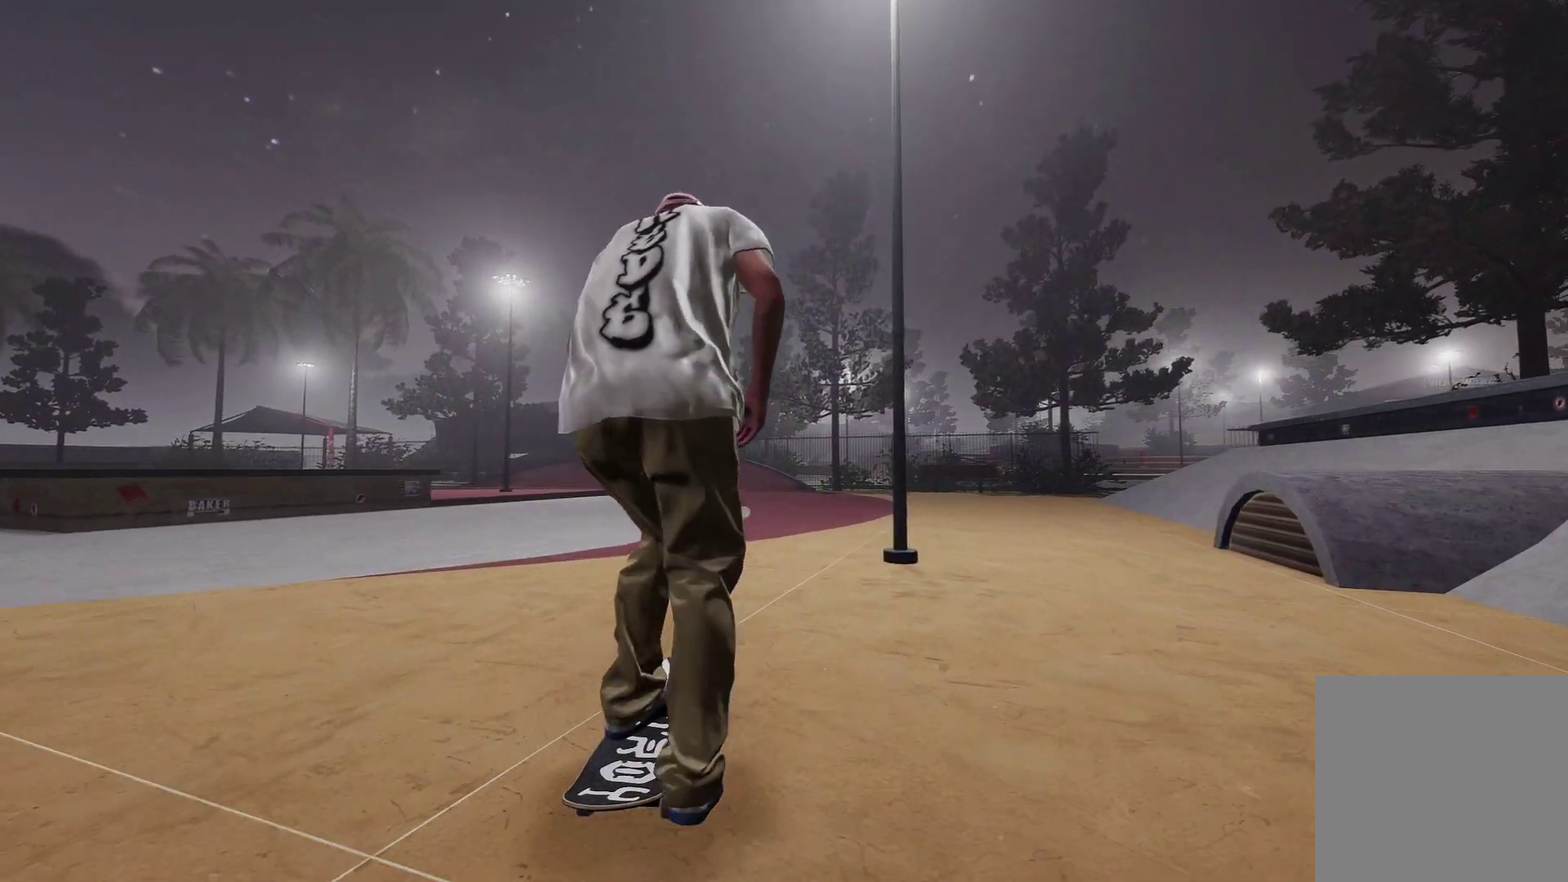
{"dt_ms": 500, "buttons": ["A"], "left_stick": "center", "right_stick": "center", "events": []}
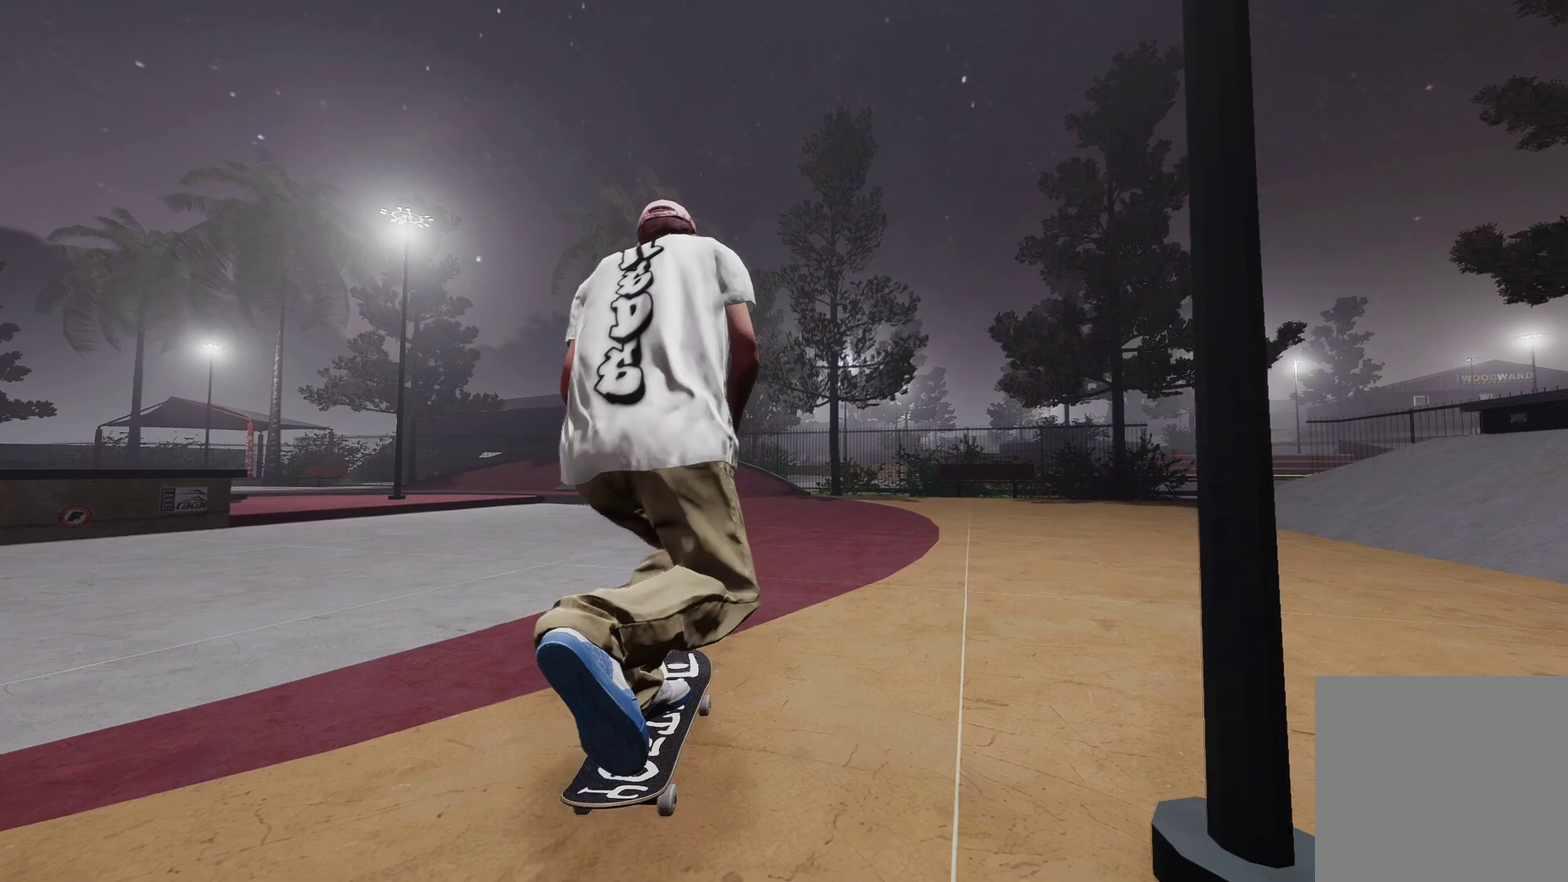
{"dt_ms": 700, "buttons": ["L2"], "left_stick": "center", "right_stick": "center", "events": [[150, "R2", "down"], [250, "R2", "up"], [500, "A", "up"], [617, "L2", "down"]]}
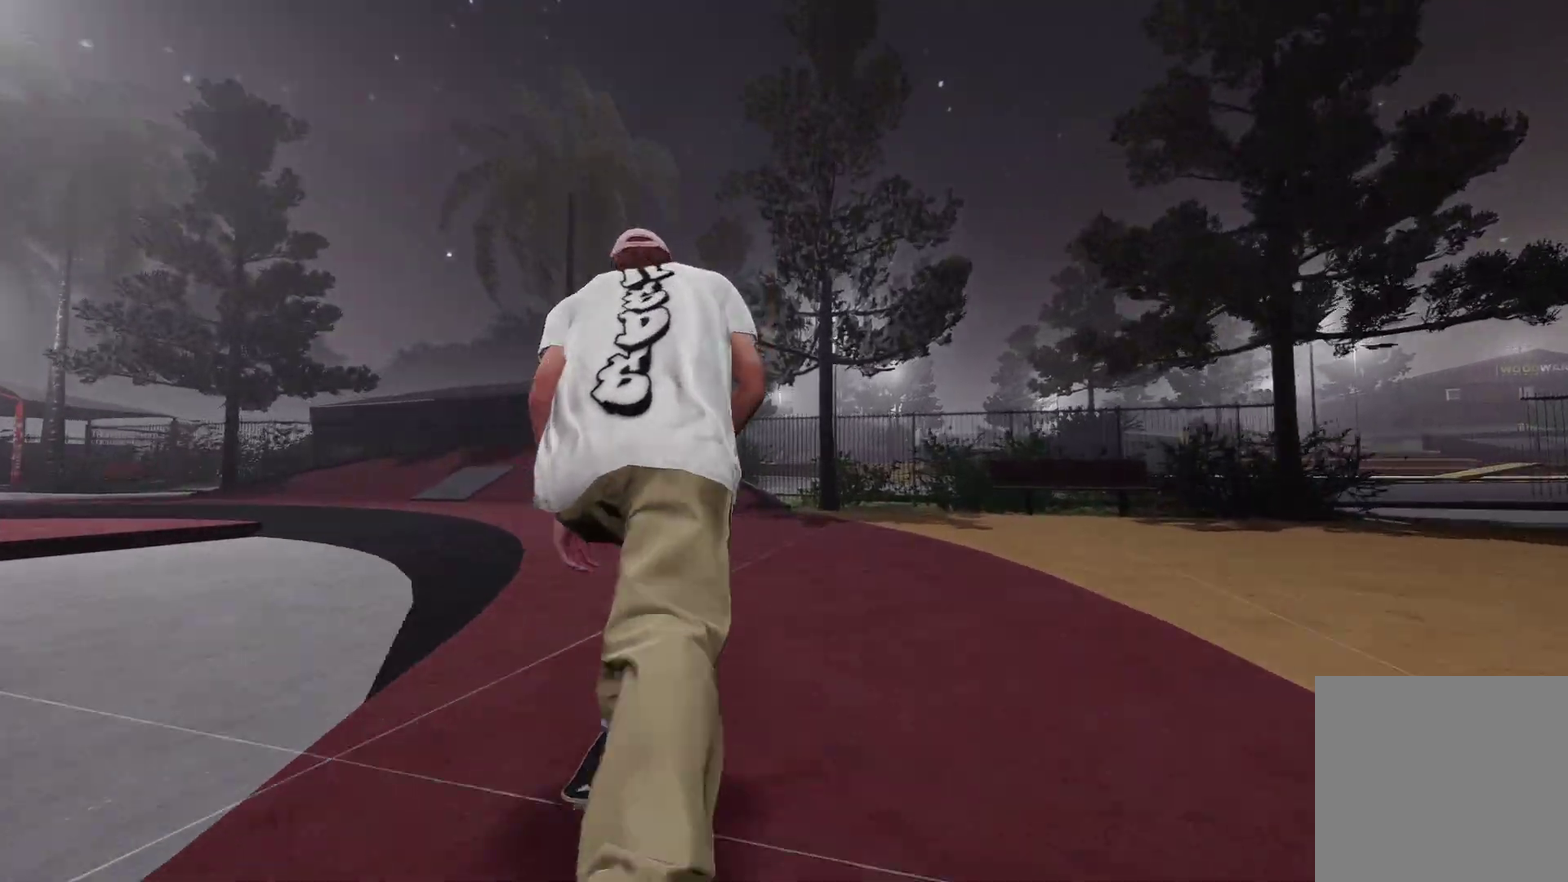
{"dt_ms": 300, "buttons": [], "left_stick": "center", "right_stick": "center", "events": [[217, "L2", "up"]]}
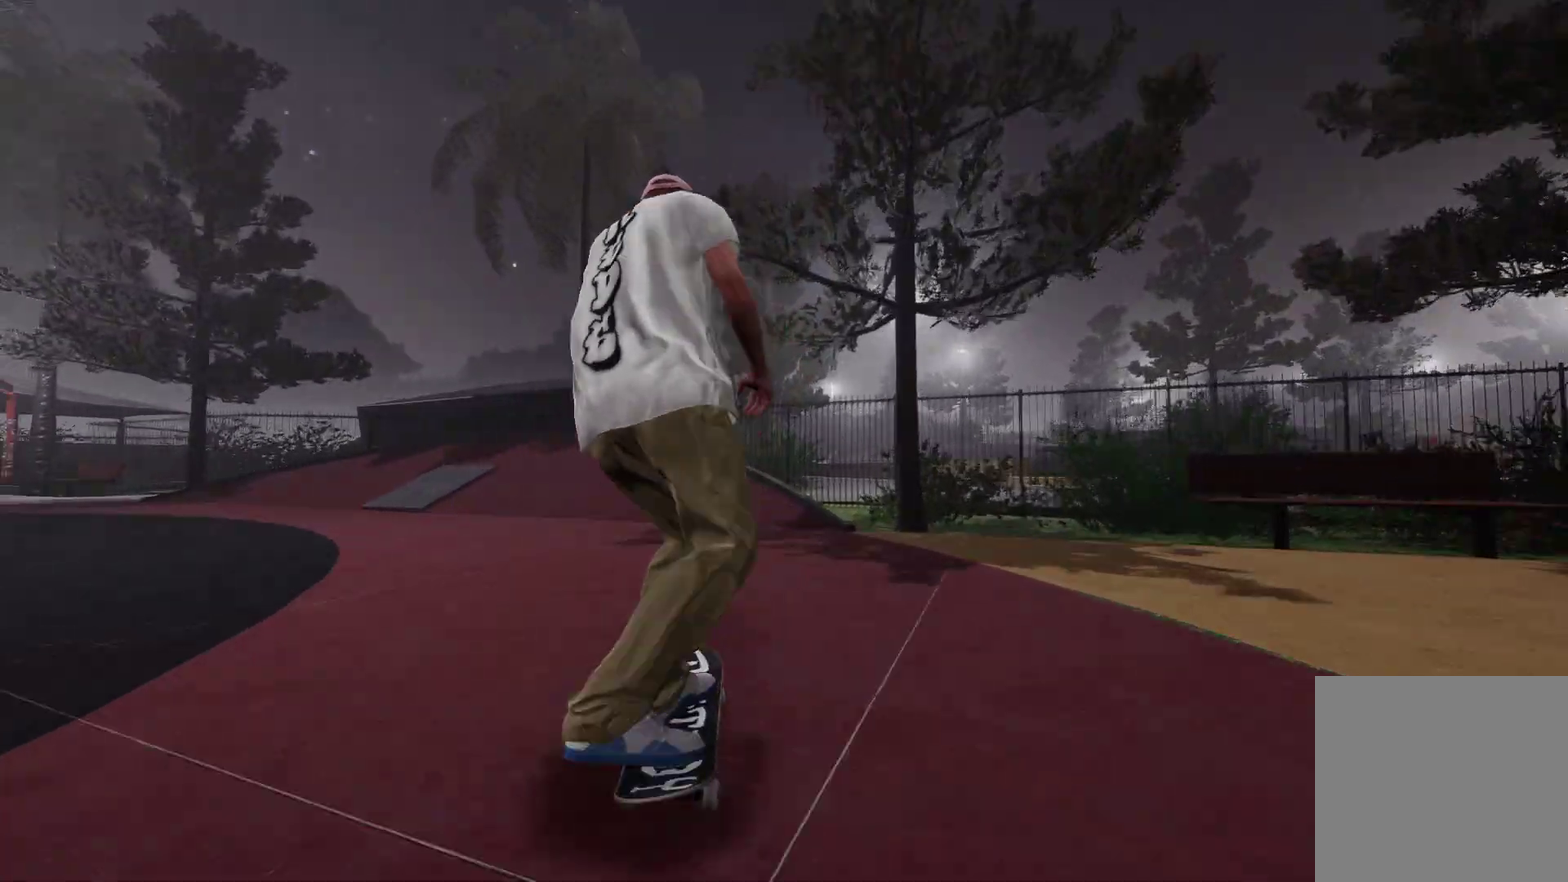
{"dt_ms": 400, "buttons": ["L2"], "left_stick": "center", "right_stick": "center", "events": [[100, "L2", "down"], [200, "L2", "up"], [300, "L2", "down"]]}